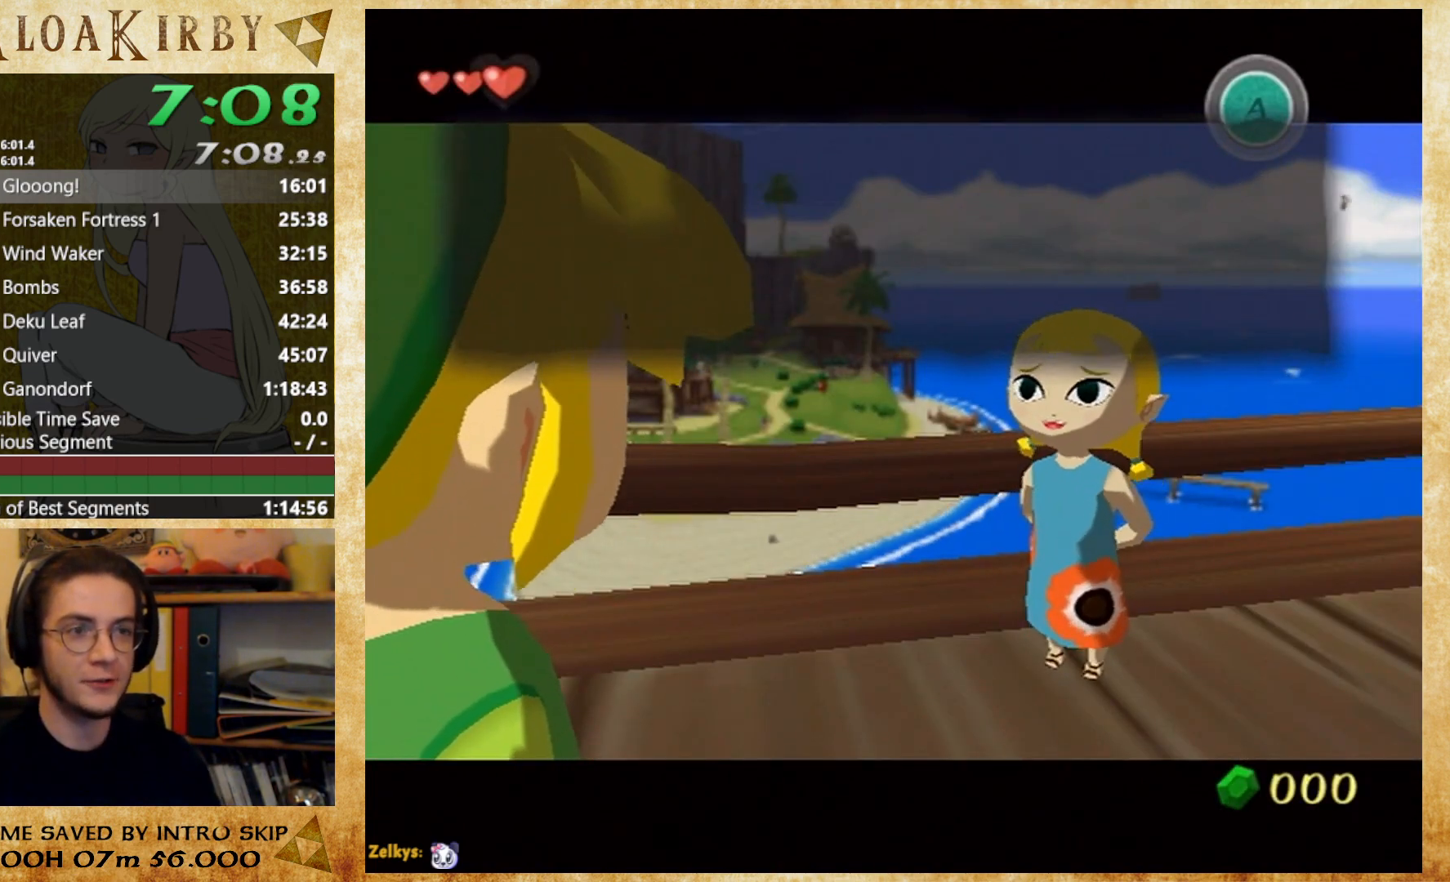
Gameplay with a controller (Nintendo layout); each line is a JSON object with the inputs held at the frame after it. "events" lists button and stick changes between this image and that frame as [ms after this image, input, new state], when the widget could be followed in between. Not read: L3 R3.
{"buttons": ["B"], "left_stick": "center", "right_stick": "center", "events": [[67, "A", "down"], [67, "B", "up"], [133, "A", "up"], [133, "B", "down"], [233, "B", "up"], [367, "B", "down"], [433, "A", "down"], [433, "B", "up"], [500, "A", "up"], [500, "B", "down"]]}
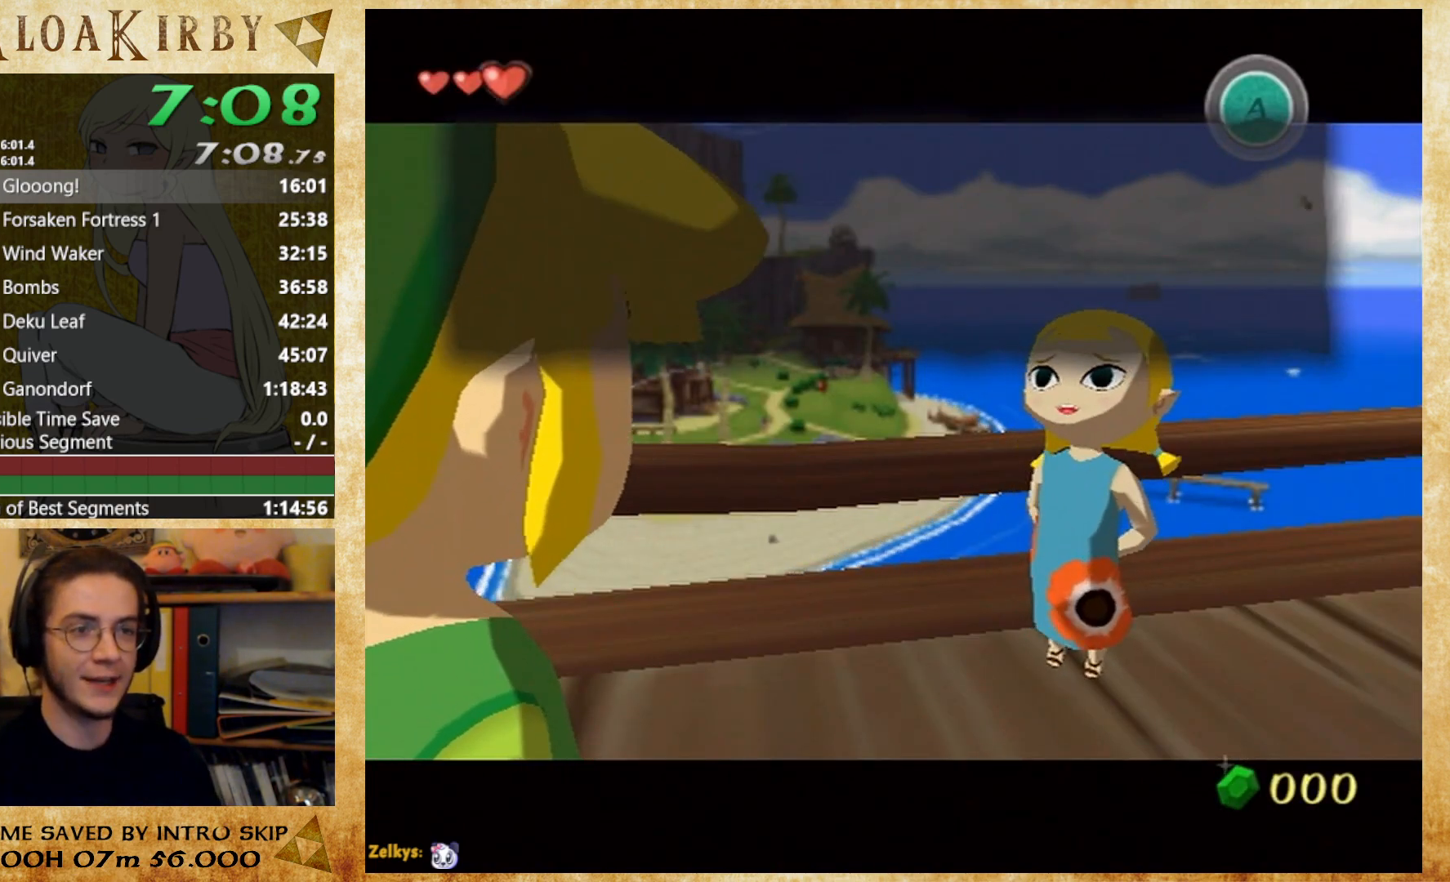
{"buttons": ["A"], "left_stick": "center", "right_stick": "center", "events": [[67, "A", "down"], [100, "B", "up"], [133, "A", "up"], [133, "B", "down"], [200, "A", "down"], [200, "B", "up"], [400, "A", "up"], [400, "B", "down"], [467, "A", "down"], [467, "B", "up"]]}
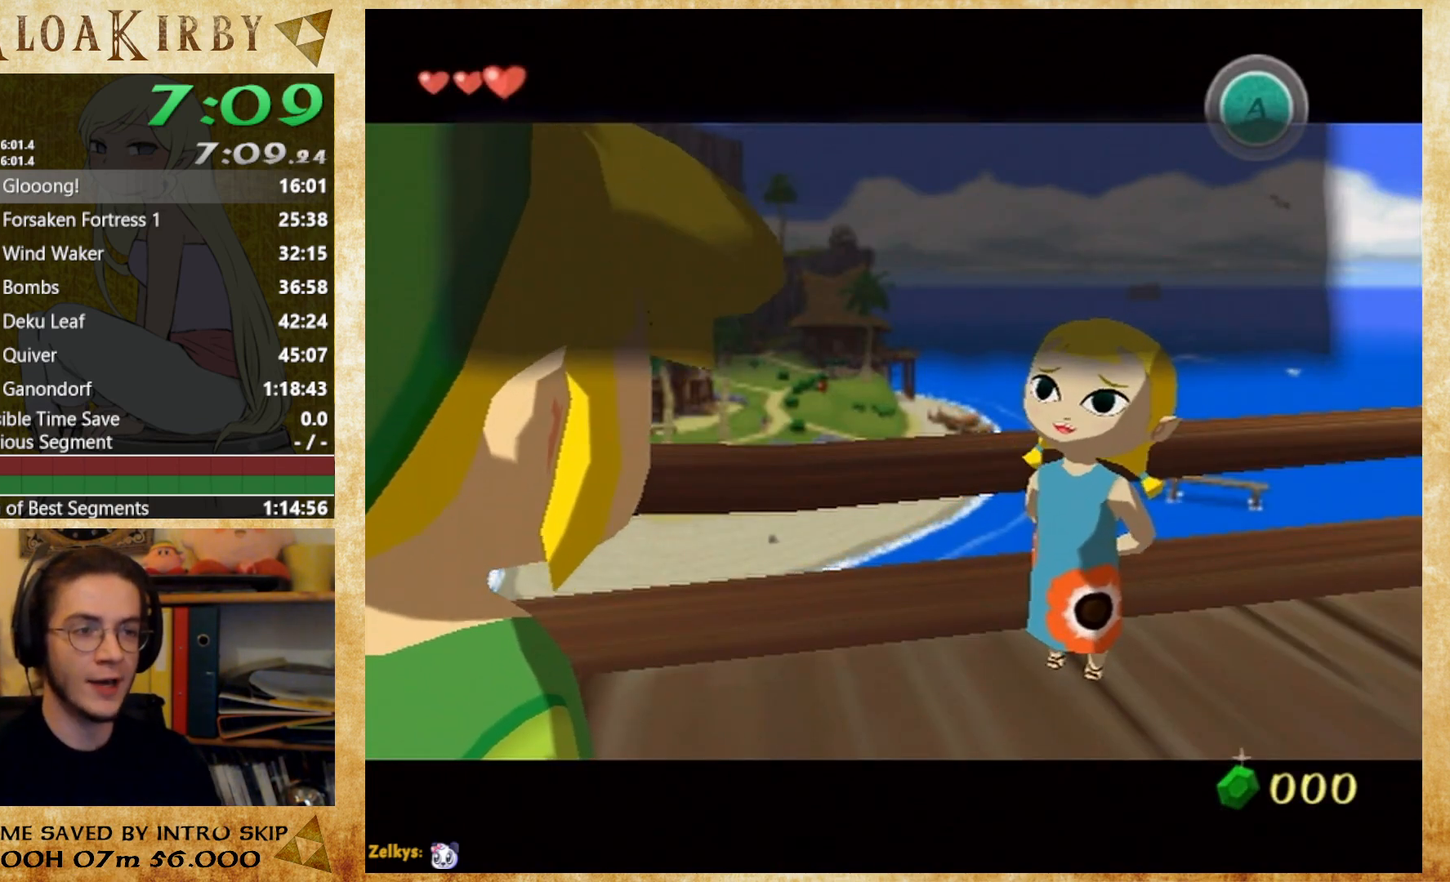
{"buttons": ["A"], "left_stick": "center", "right_stick": "center", "events": [[33, "A", "up"], [33, "B", "down"], [100, "A", "down"], [100, "B", "up"], [167, "A", "up"], [167, "B", "down"], [233, "A", "down"], [233, "B", "up"], [300, "A", "up"], [300, "B", "down"], [467, "A", "down"], [467, "B", "up"]]}
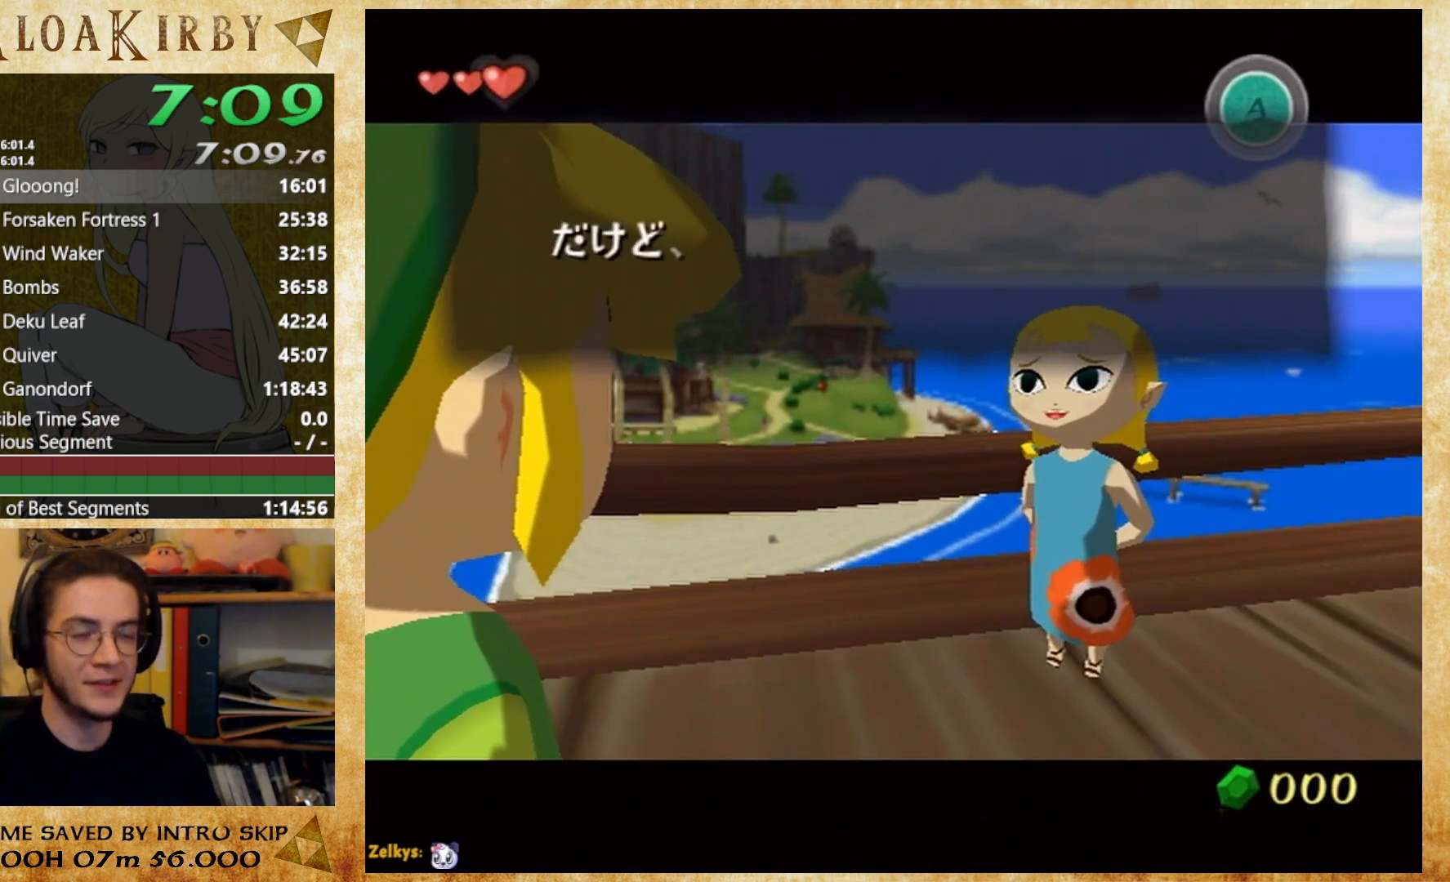
{"buttons": ["A"], "left_stick": "center", "right_stick": "center", "events": [[33, "A", "up"], [33, "B", "down"], [100, "A", "down"], [100, "B", "up"], [167, "A", "up"], [167, "B", "down"], [333, "A", "down"], [333, "B", "up"], [400, "A", "up"], [400, "B", "down"], [467, "A", "down"], [500, "B", "up"]]}
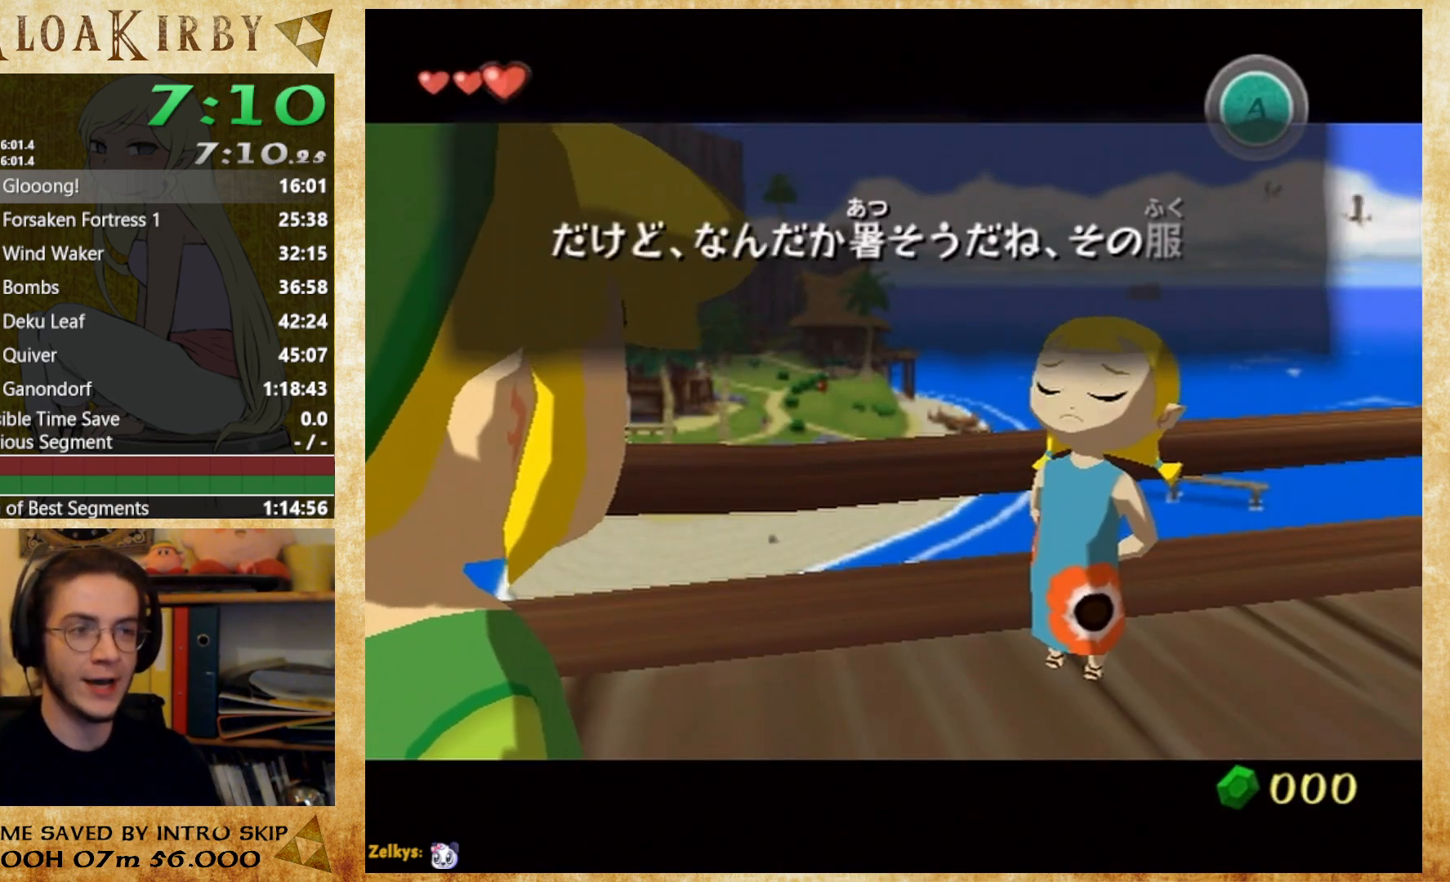
{"buttons": ["A"], "left_stick": "center", "right_stick": "center", "events": [[33, "A", "up"], [100, "A", "down"], [200, "B", "down"], [333, "B", "up"], [400, "A", "up"], [467, "A", "down"]]}
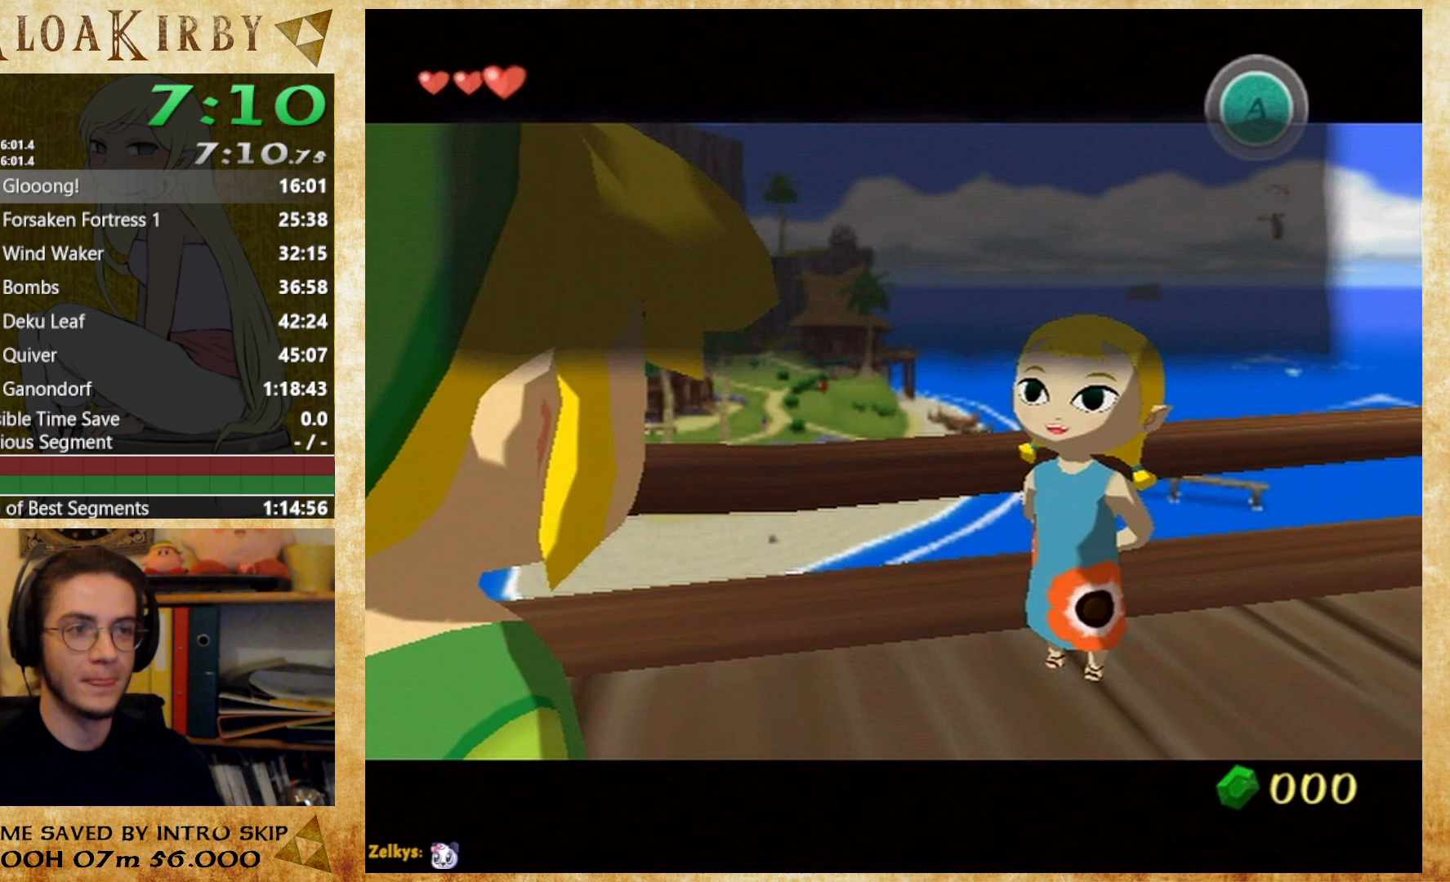
{"buttons": ["A"], "left_stick": "center", "right_stick": "center", "events": [[33, "A", "up"], [33, "B", "down"], [100, "A", "down"], [100, "B", "up"], [167, "A", "up"], [167, "B", "down"], [233, "B", "up"], [333, "A", "down"], [400, "A", "up"], [467, "A", "down"]]}
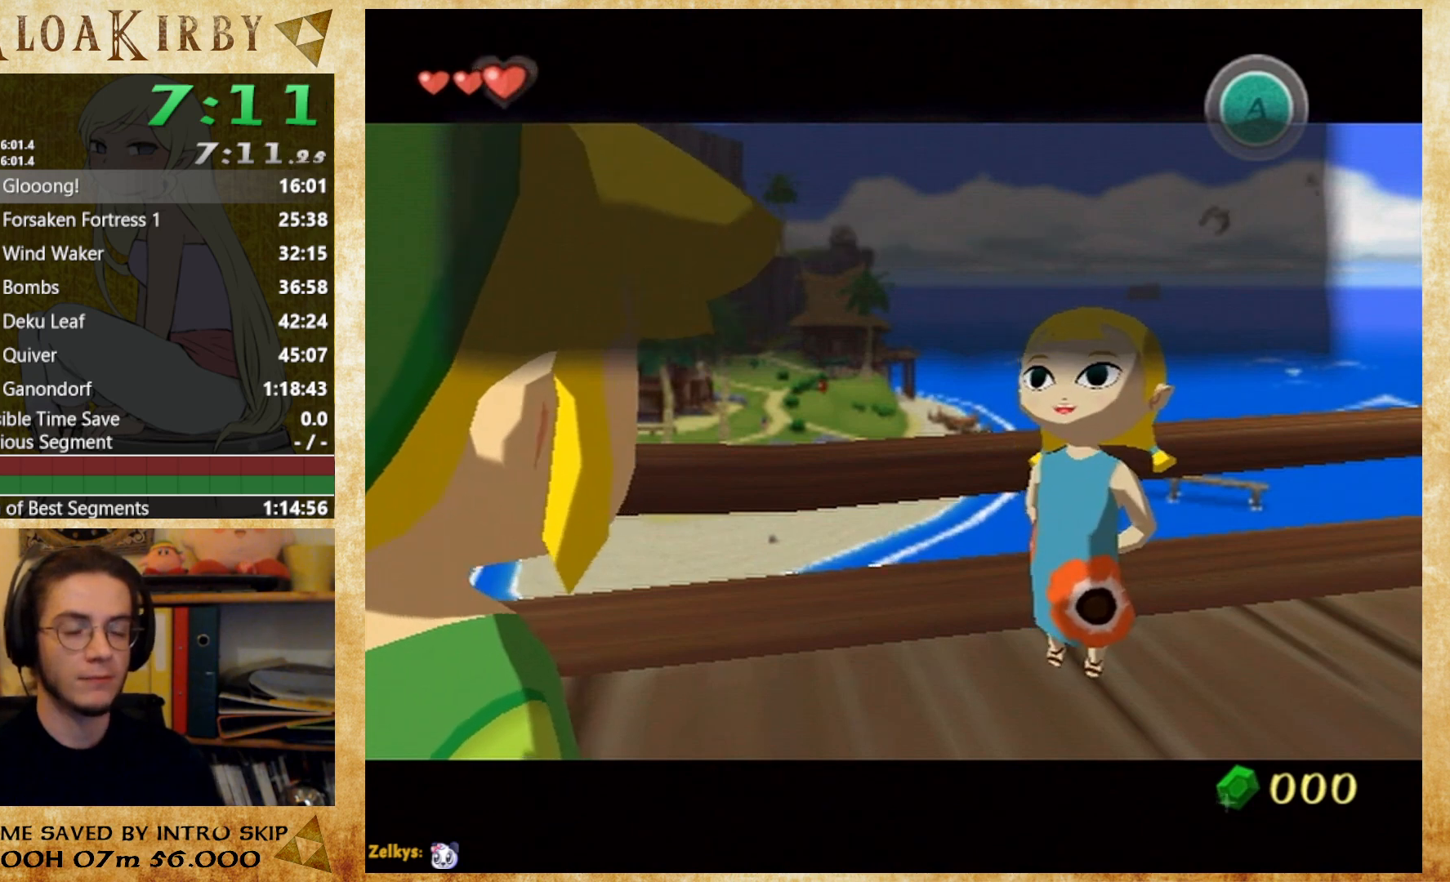
{"buttons": ["A"], "left_stick": "center", "right_stick": "center", "events": [[33, "A", "up"], [33, "B", "down"], [200, "B", "up"], [367, "B", "down"], [433, "A", "down"], [433, "B", "up"]]}
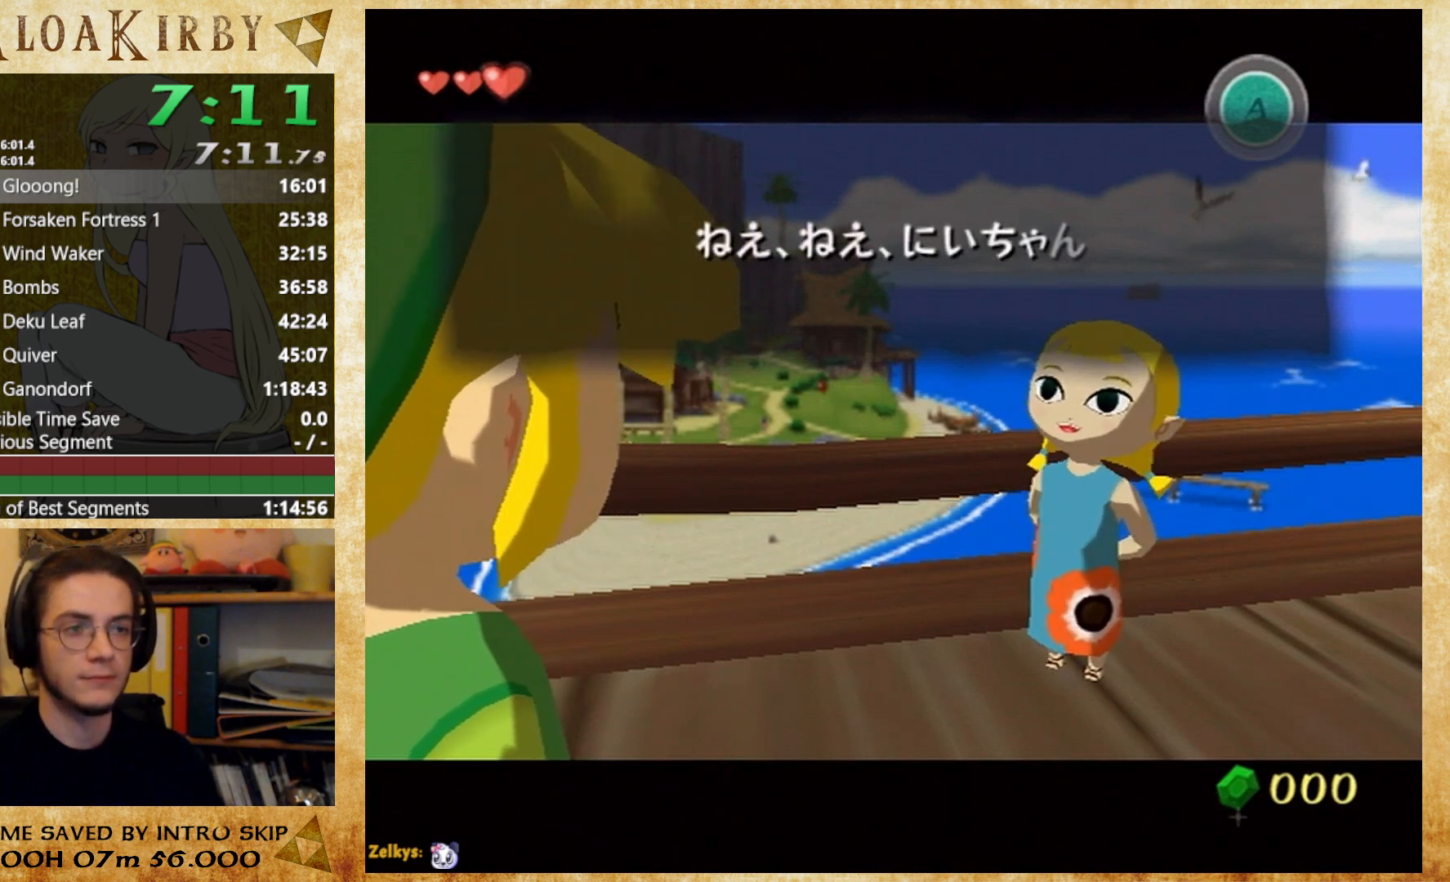
{"buttons": [], "left_stick": "center", "right_stick": "center", "events": [[33, "A", "up"], [100, "A", "down"], [167, "A", "up"], [167, "B", "down"], [333, "A", "down"], [333, "B", "up"], [400, "A", "up"], [400, "B", "down"], [467, "B", "up"]]}
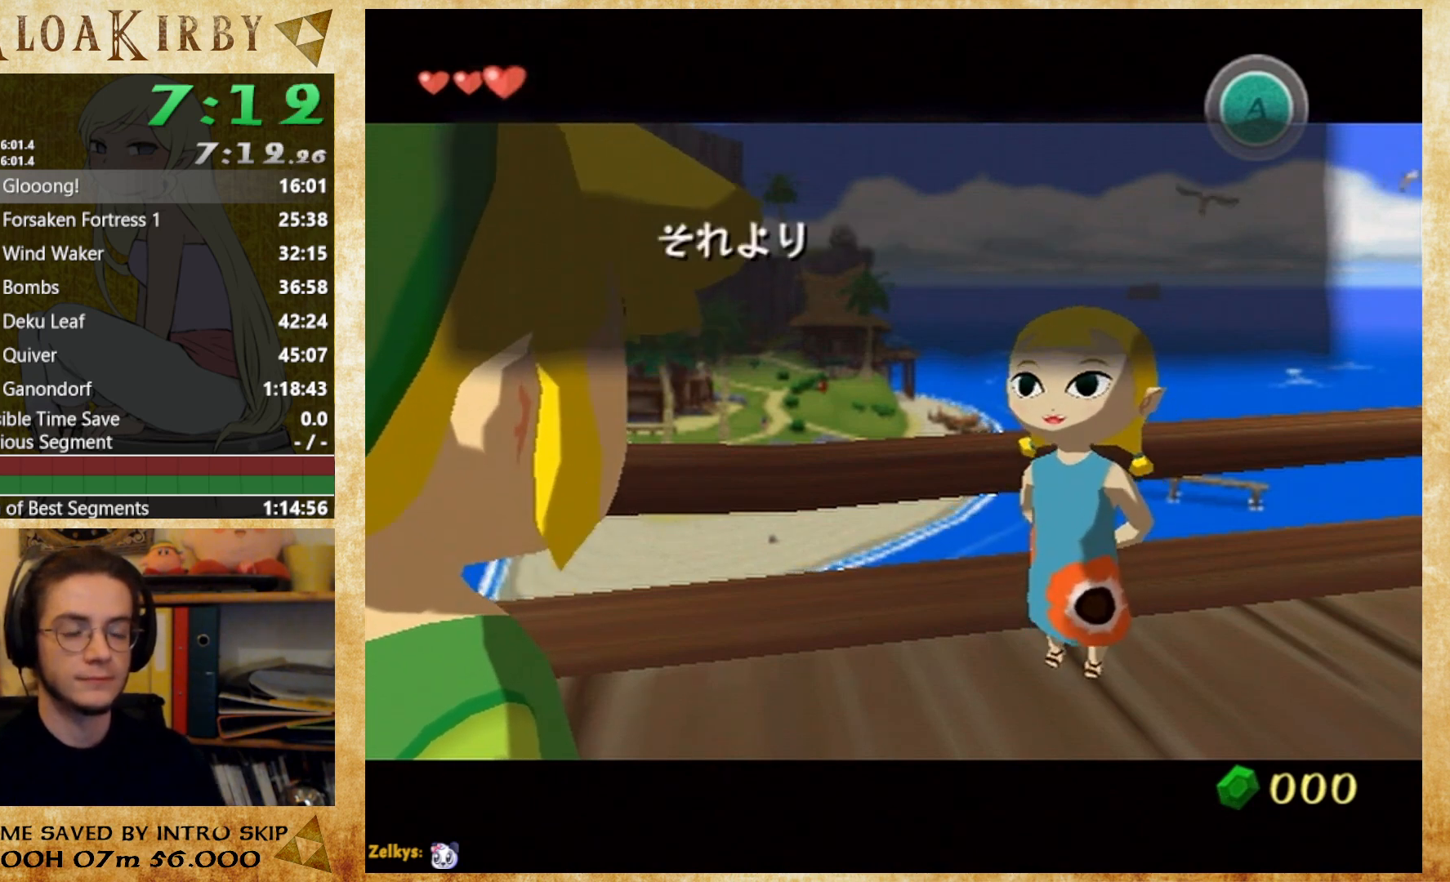
{"buttons": ["B"], "left_stick": "center", "right_stick": "center", "events": [[33, "B", "down"], [200, "A", "down"], [200, "B", "up"], [400, "A", "up"], [400, "B", "down"]]}
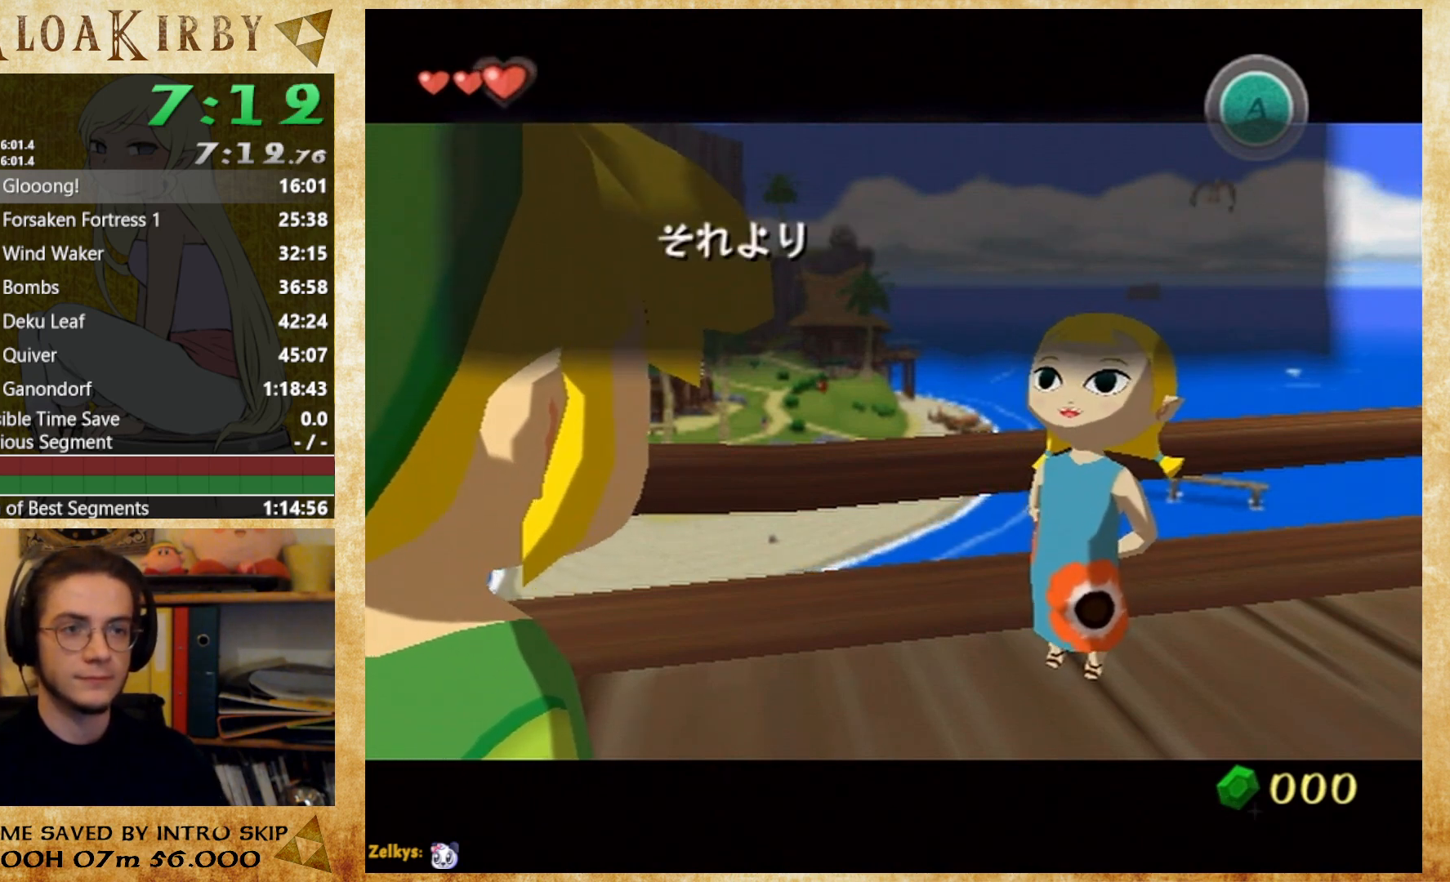
{"buttons": ["B"], "left_stick": "center", "right_stick": "center", "events": [[67, "A", "down"], [67, "B", "up"], [167, "B", "down"], [233, "B", "up"], [267, "A", "up"], [333, "A", "down"], [500, "A", "up"], [500, "B", "down"]]}
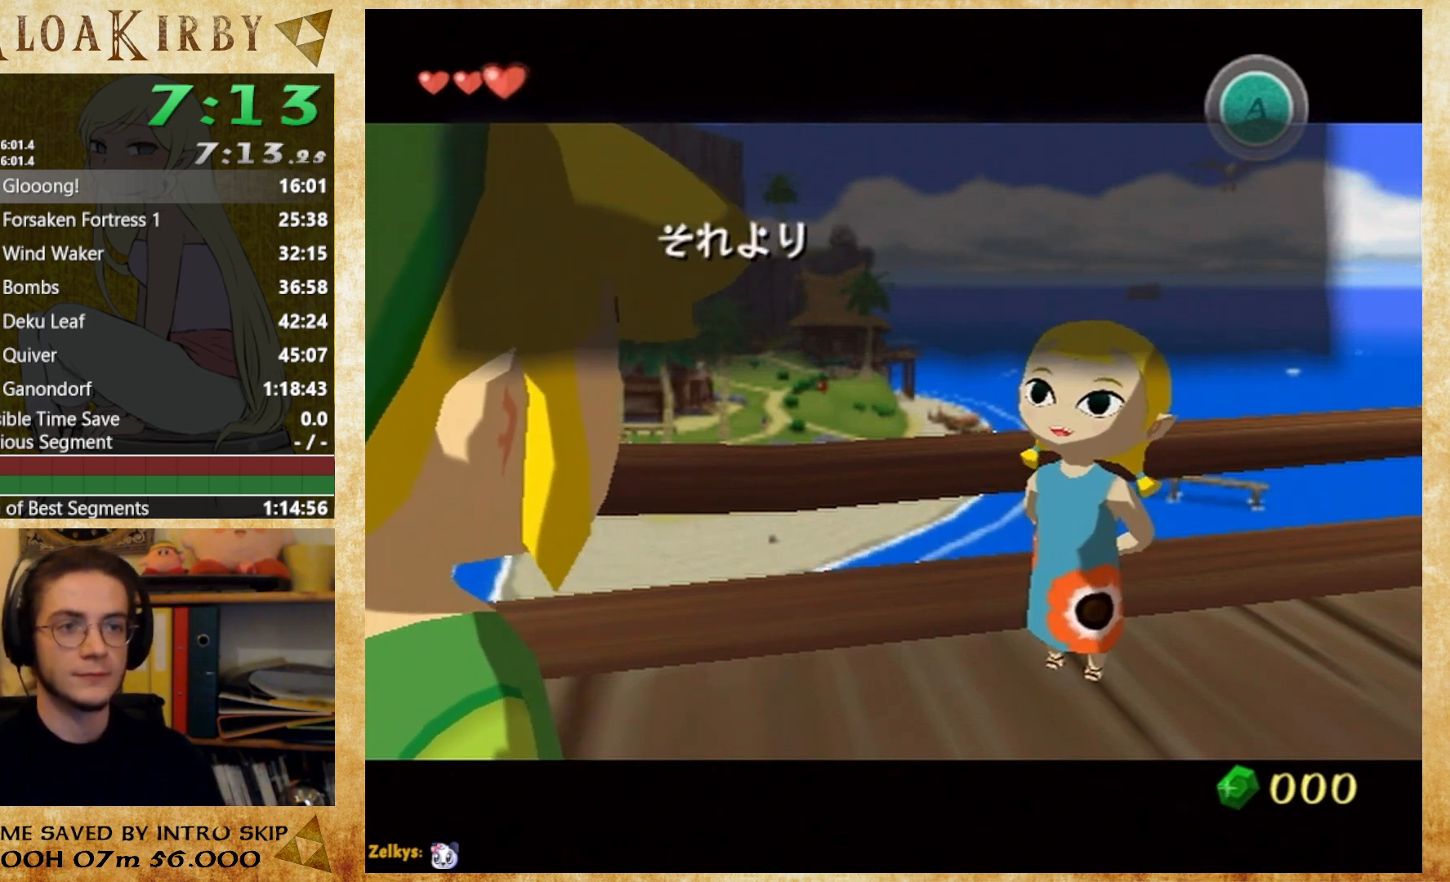
{"buttons": ["B"], "left_stick": "center", "right_stick": "center", "events": [[100, "A", "down"], [100, "B", "up"], [167, "A", "up"], [167, "B", "down"], [233, "A", "down"], [233, "B", "up"], [300, "A", "up"], [300, "B", "down"], [433, "A", "down"], [500, "A", "up"]]}
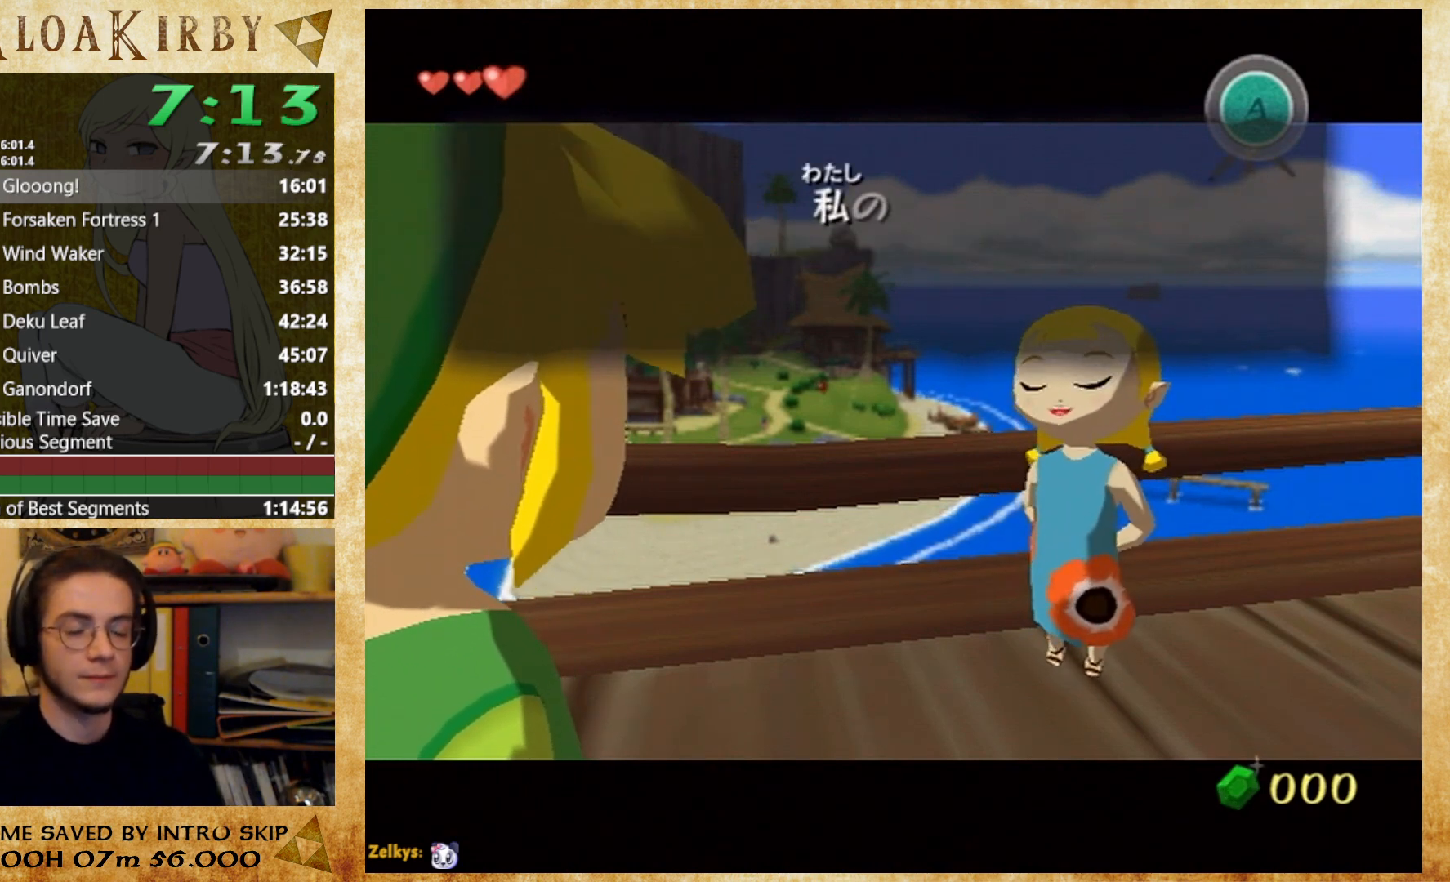
{"buttons": ["B"], "left_stick": "center", "right_stick": "center", "events": [[67, "A", "down"], [133, "A", "up"], [200, "A", "down"], [200, "B", "up"], [267, "A", "up"], [267, "B", "down"], [433, "A", "down"], [433, "B", "up"], [500, "A", "up"], [500, "B", "down"]]}
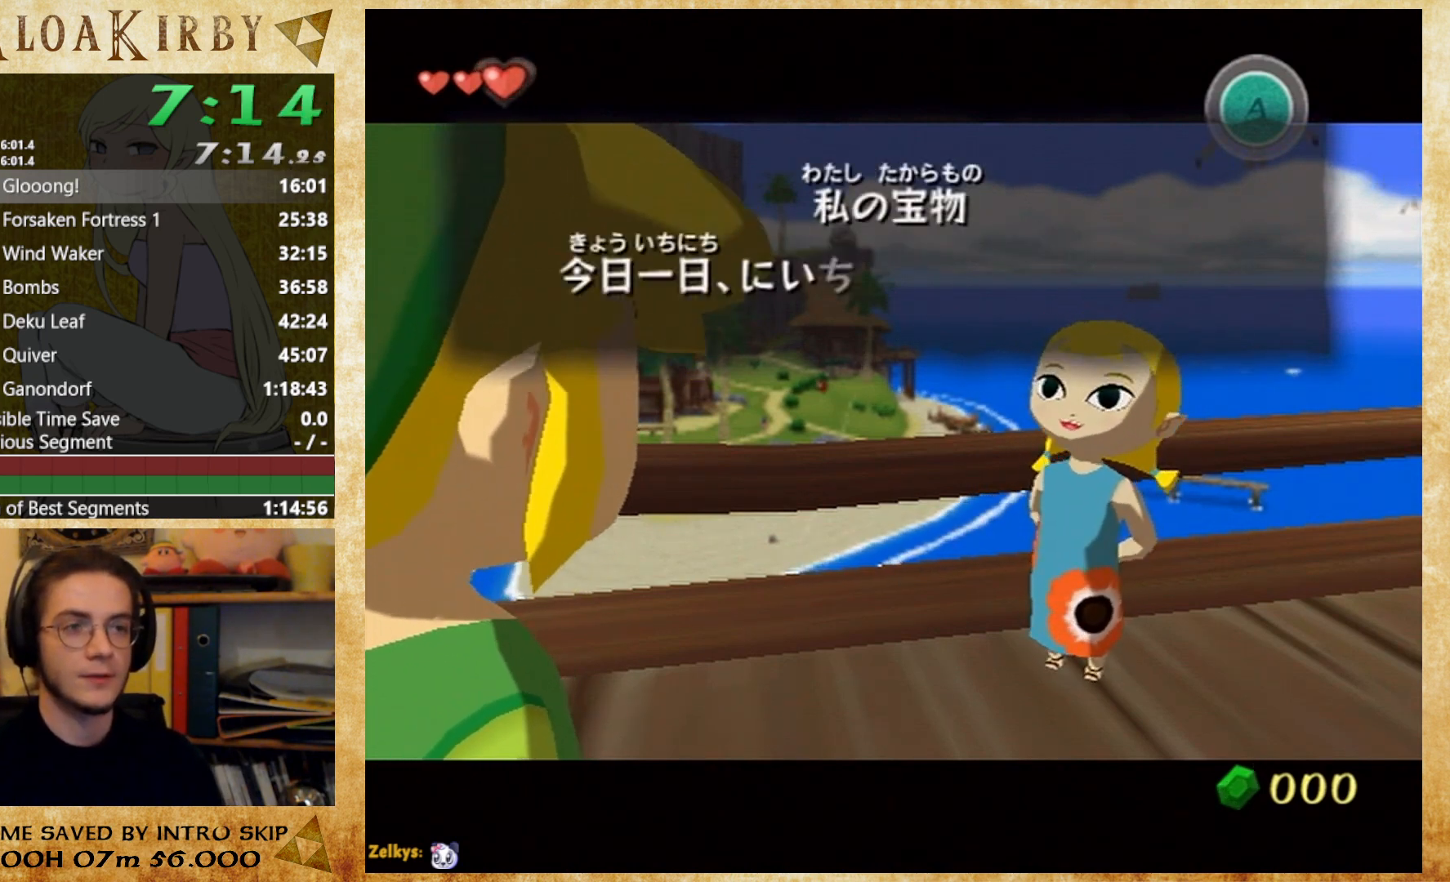
{"buttons": ["A"], "left_stick": "center", "right_stick": "center", "events": [[67, "A", "down"], [67, "B", "up"], [133, "A", "up"], [167, "B", "down"], [333, "A", "down"], [400, "A", "up"], [467, "A", "down"], [500, "B", "up"]]}
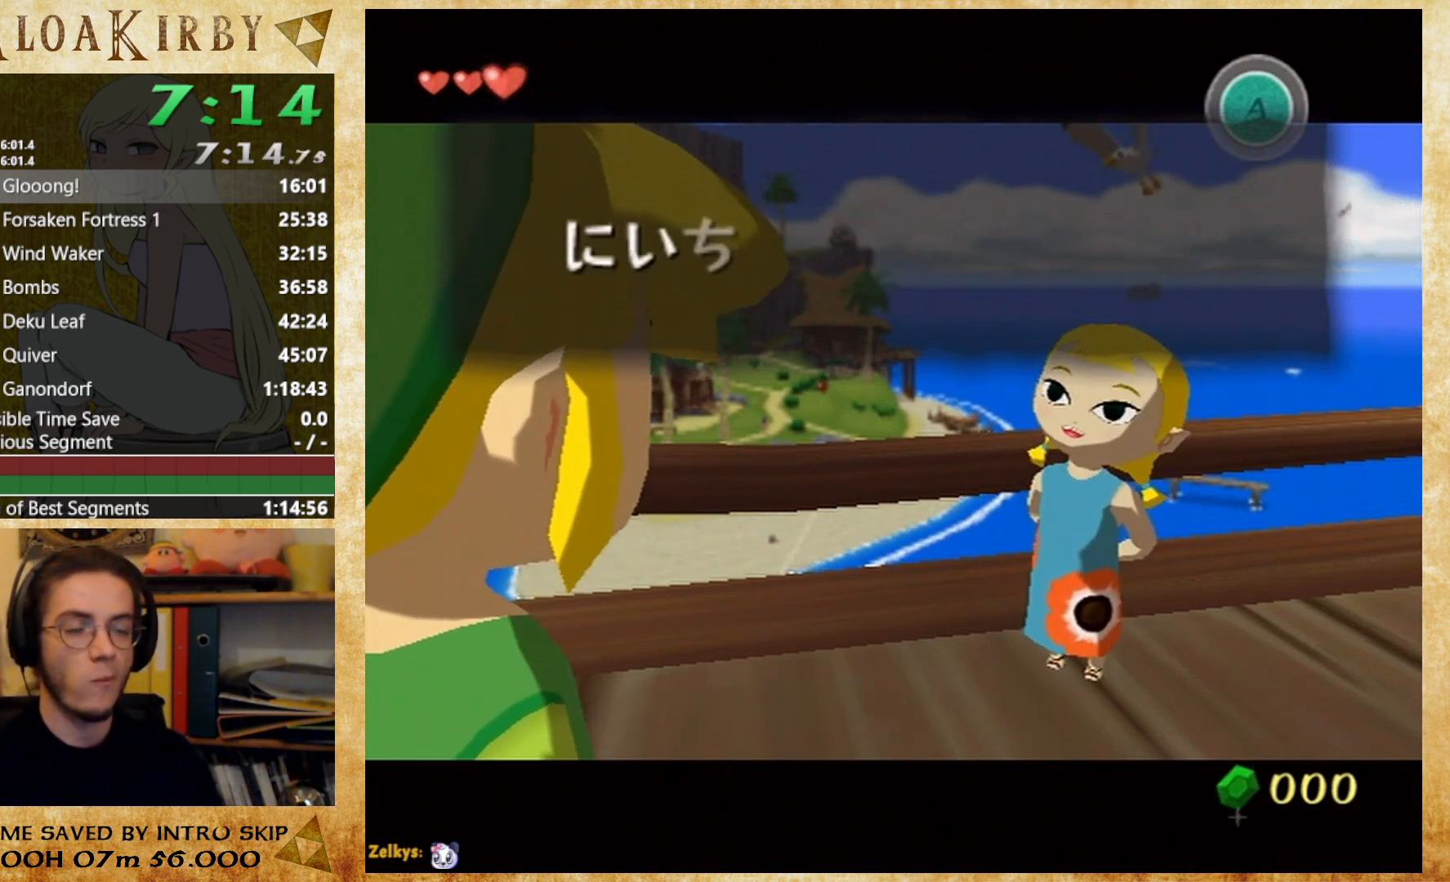
{"buttons": ["A"], "left_stick": "center", "right_stick": "center", "events": [[33, "B", "down"], [133, "A", "up"], [200, "A", "down"], [200, "B", "up"], [267, "A", "up"], [267, "B", "down"], [333, "A", "down"], [333, "B", "up"], [400, "A", "up"], [400, "B", "down"], [467, "A", "down"], [467, "B", "up"]]}
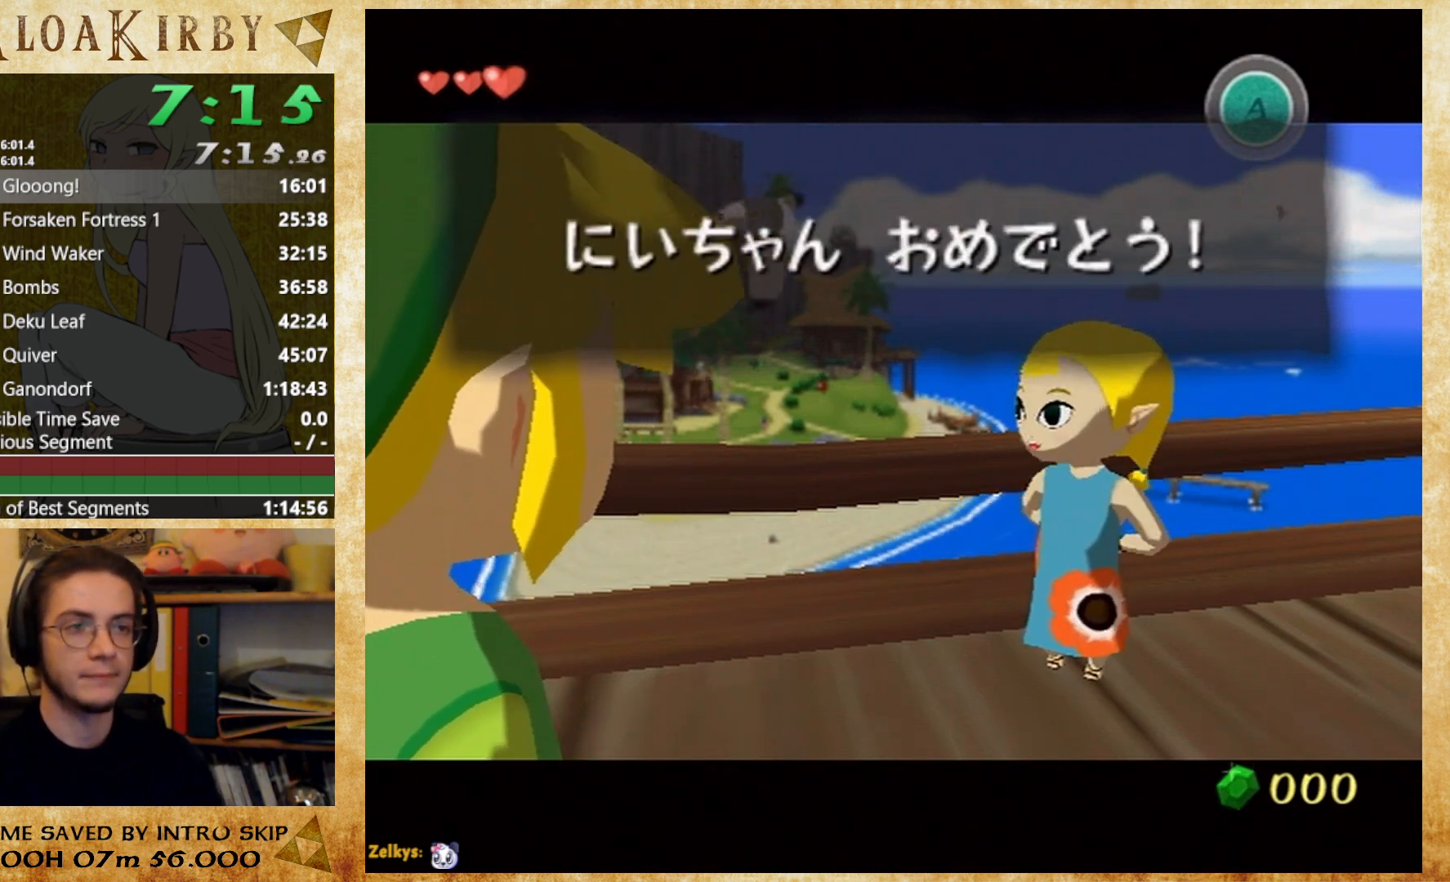
{"buttons": ["A"], "left_stick": "center", "right_stick": "center", "events": [[133, "A", "up"], [133, "B", "down"], [200, "A", "down"], [200, "B", "up"], [267, "A", "up"], [267, "B", "down"], [467, "A", "down"], [467, "B", "up"]]}
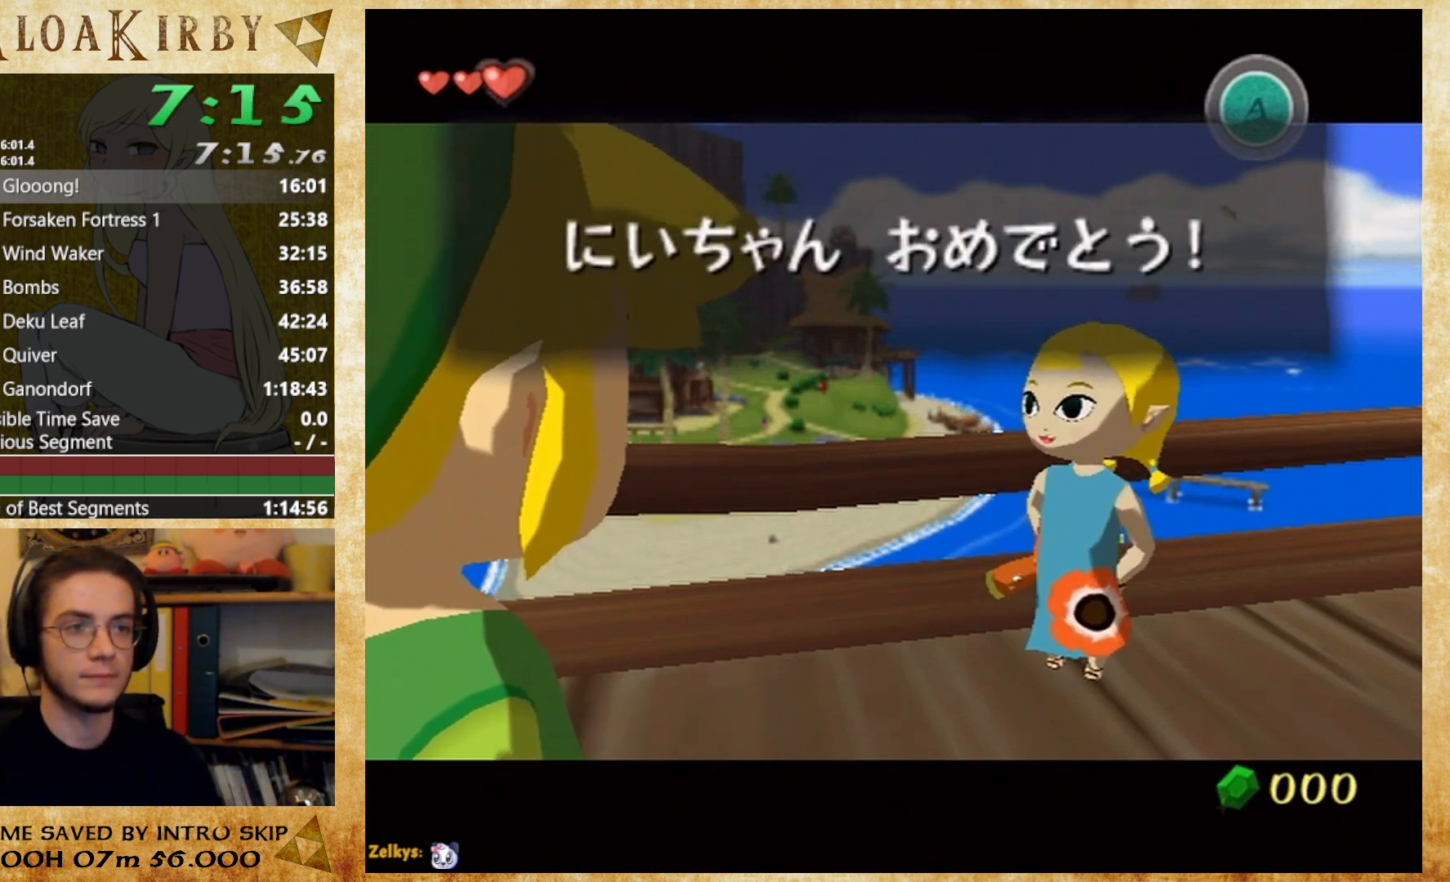
{"buttons": [], "left_stick": "center", "right_stick": "center", "events": [[33, "A", "up"], [300, "B", "down"], [367, "A", "down"], [367, "B", "up"], [433, "A", "up"]]}
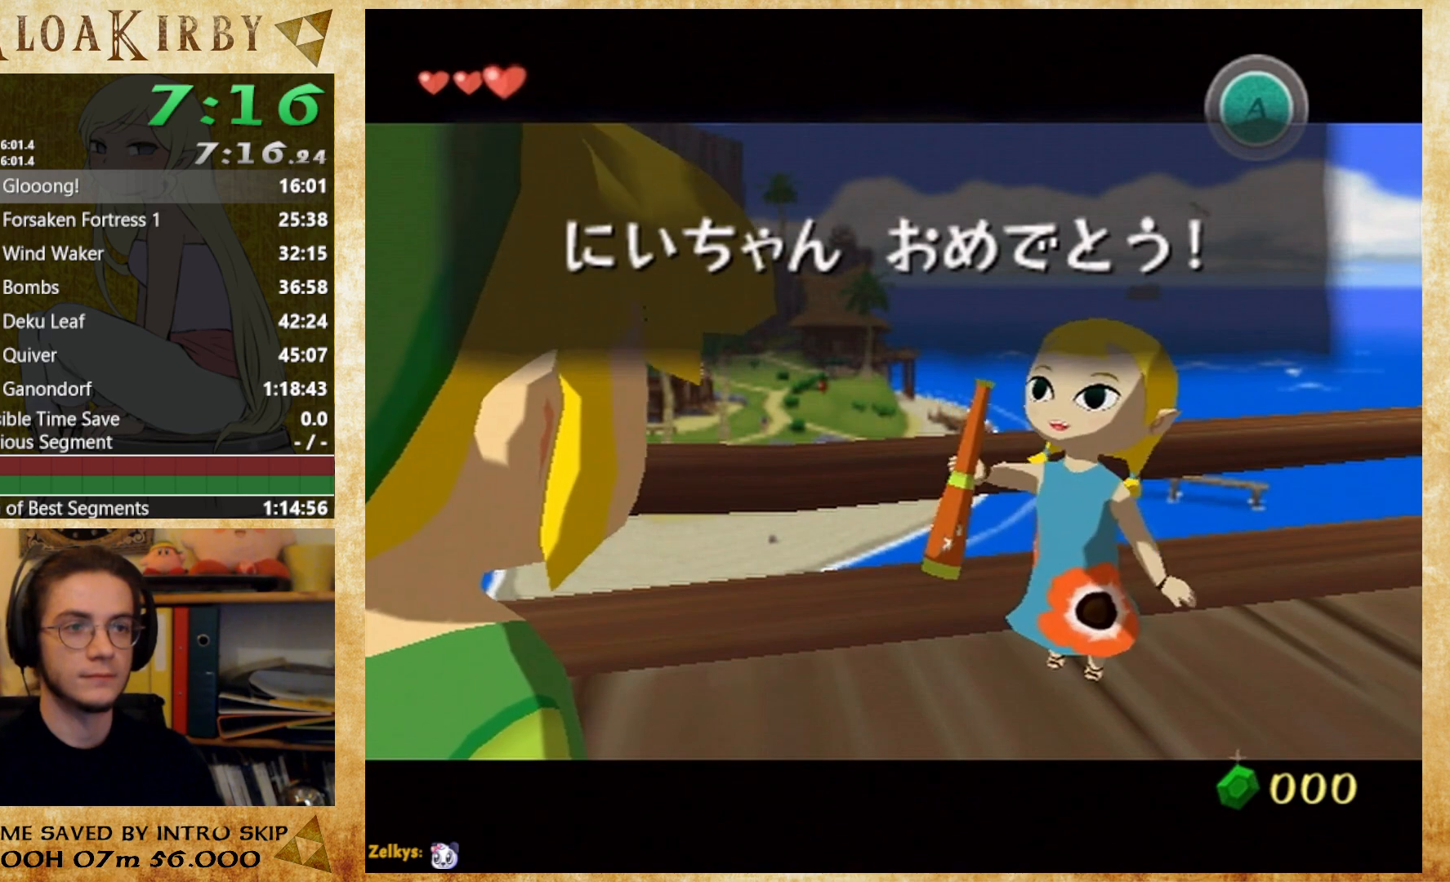
{"buttons": ["A"], "left_stick": "center", "right_stick": "center", "events": [[100, "A", "down"], [167, "A", "up"], [167, "B", "down"], [333, "A", "down"], [400, "A", "up"], [467, "A", "down"], [467, "B", "up"]]}
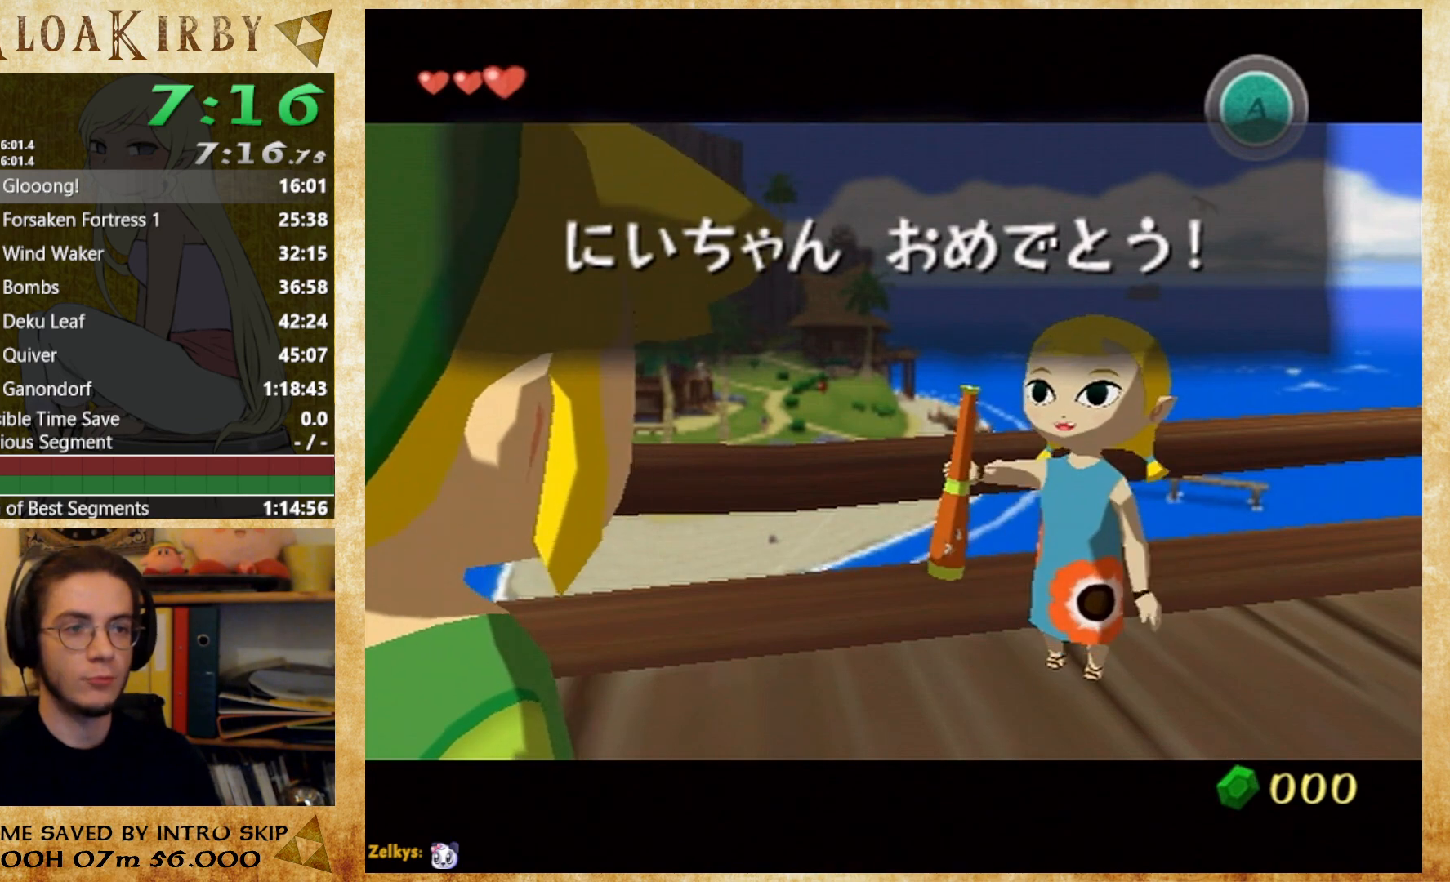
{"buttons": ["A"], "left_stick": "center", "right_stick": "center", "events": [[133, "A", "up"], [133, "B", "down"], [200, "A", "down"], [200, "B", "up"], [267, "A", "up"], [267, "B", "down"], [467, "A", "down"], [467, "B", "up"]]}
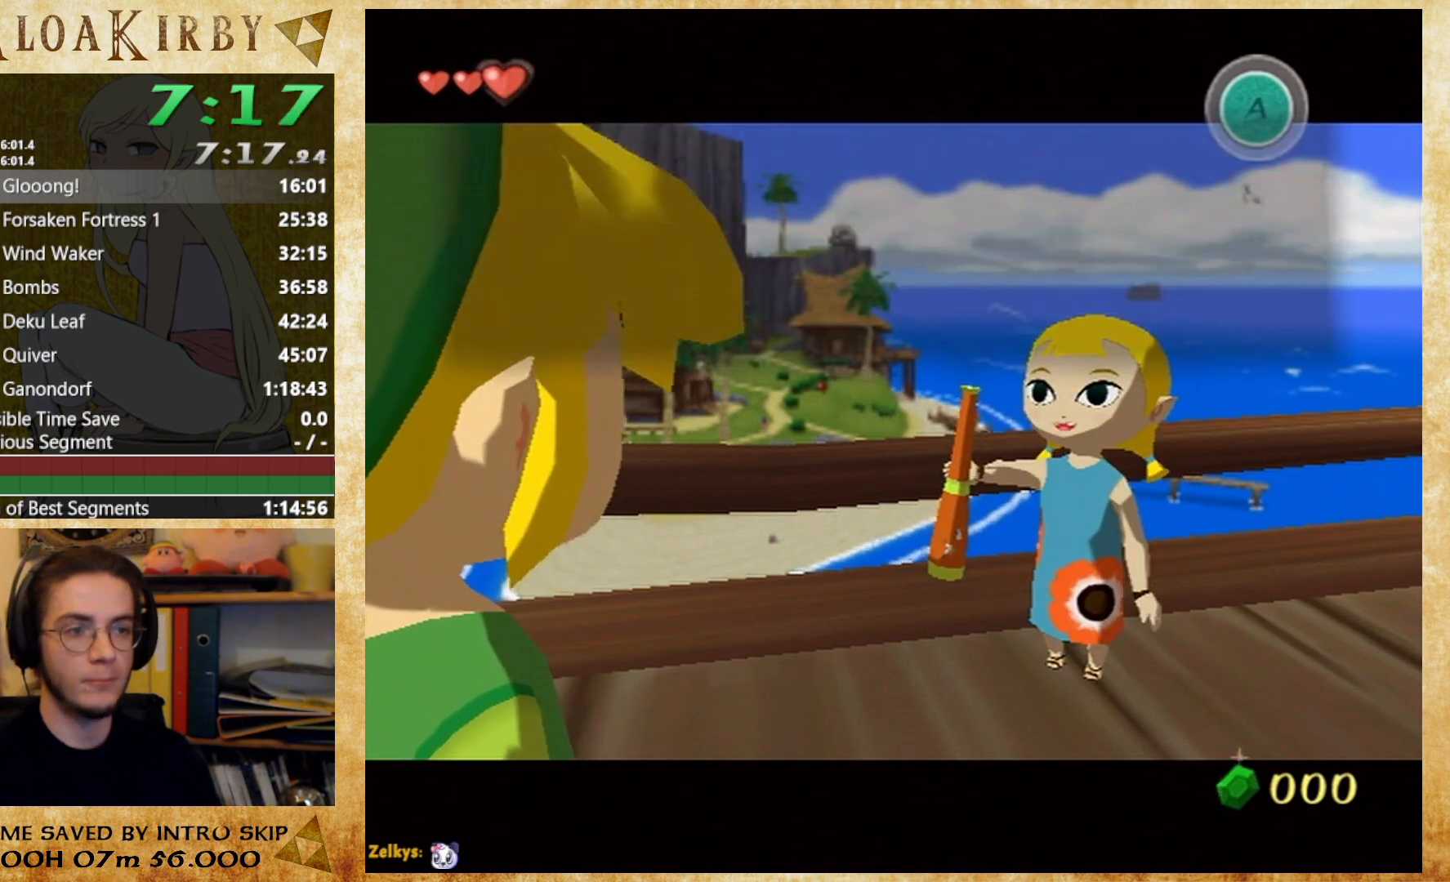
{"buttons": ["A"], "left_stick": "center", "right_stick": "center", "events": [[33, "A", "up"], [33, "B", "down"], [200, "A", "down"], [200, "B", "up"], [267, "A", "up"], [267, "B", "down"], [333, "A", "down"], [333, "B", "up"], [400, "A", "up"], [433, "B", "down"], [467, "A", "down"], [500, "B", "up"]]}
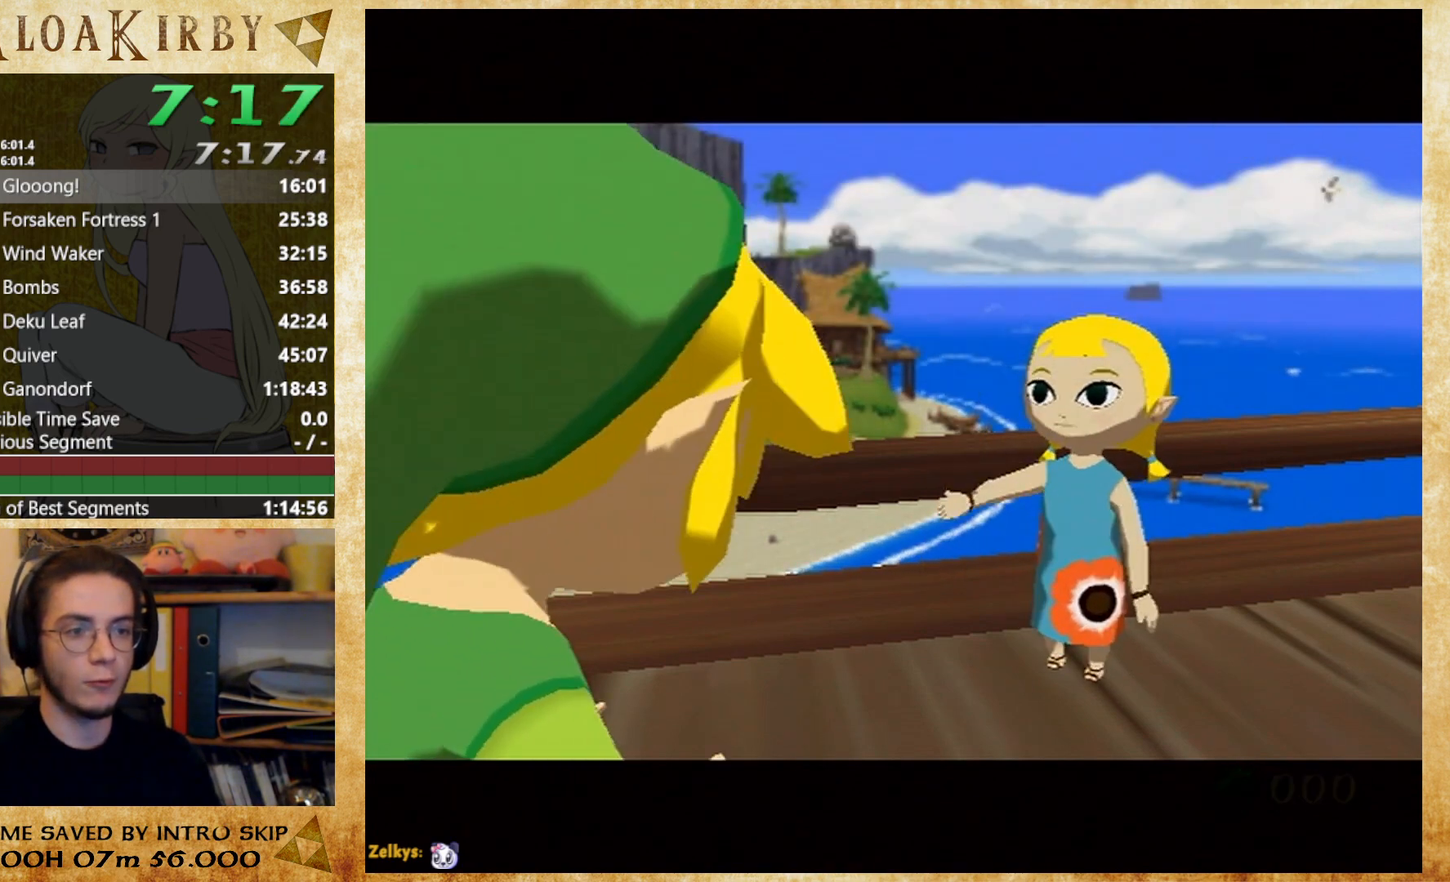
{"buttons": ["B"], "left_stick": "center", "right_stick": "center", "events": [[33, "A", "up"], [33, "B", "down"], [100, "A", "down"], [100, "B", "up"], [167, "A", "up"], [167, "B", "down"], [233, "A", "down"], [233, "B", "up"], [300, "A", "up"], [333, "B", "down"], [400, "B", "up"], [467, "B", "down"]]}
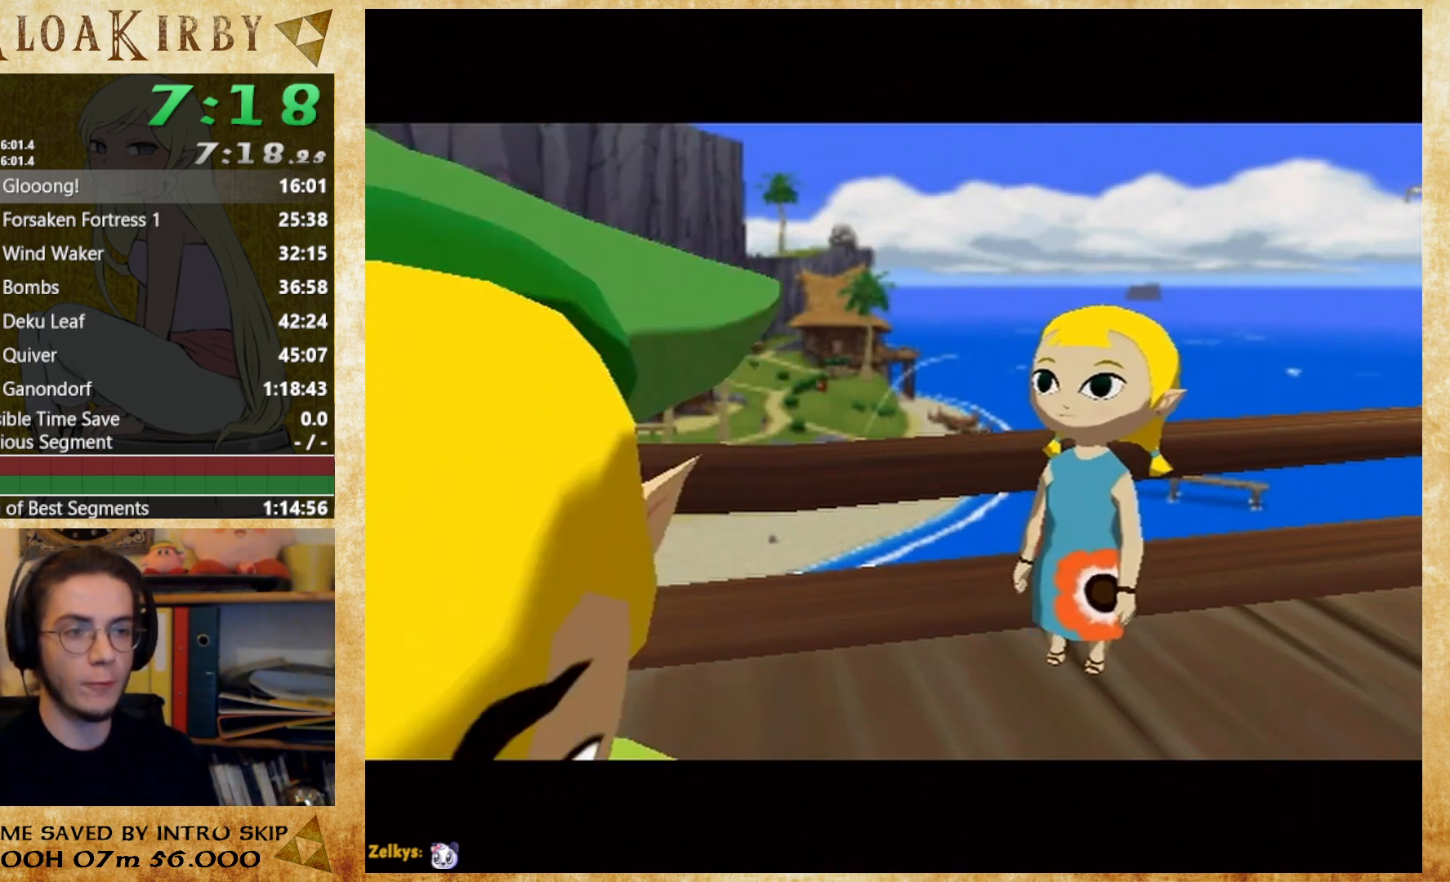
{"buttons": ["A"], "left_stick": "center", "right_stick": "center", "events": [[33, "A", "down"], [33, "B", "up"], [100, "A", "up"], [167, "A", "down"], [233, "A", "up"], [233, "B", "down"], [333, "B", "up"], [400, "B", "down"], [467, "A", "down"], [467, "B", "up"]]}
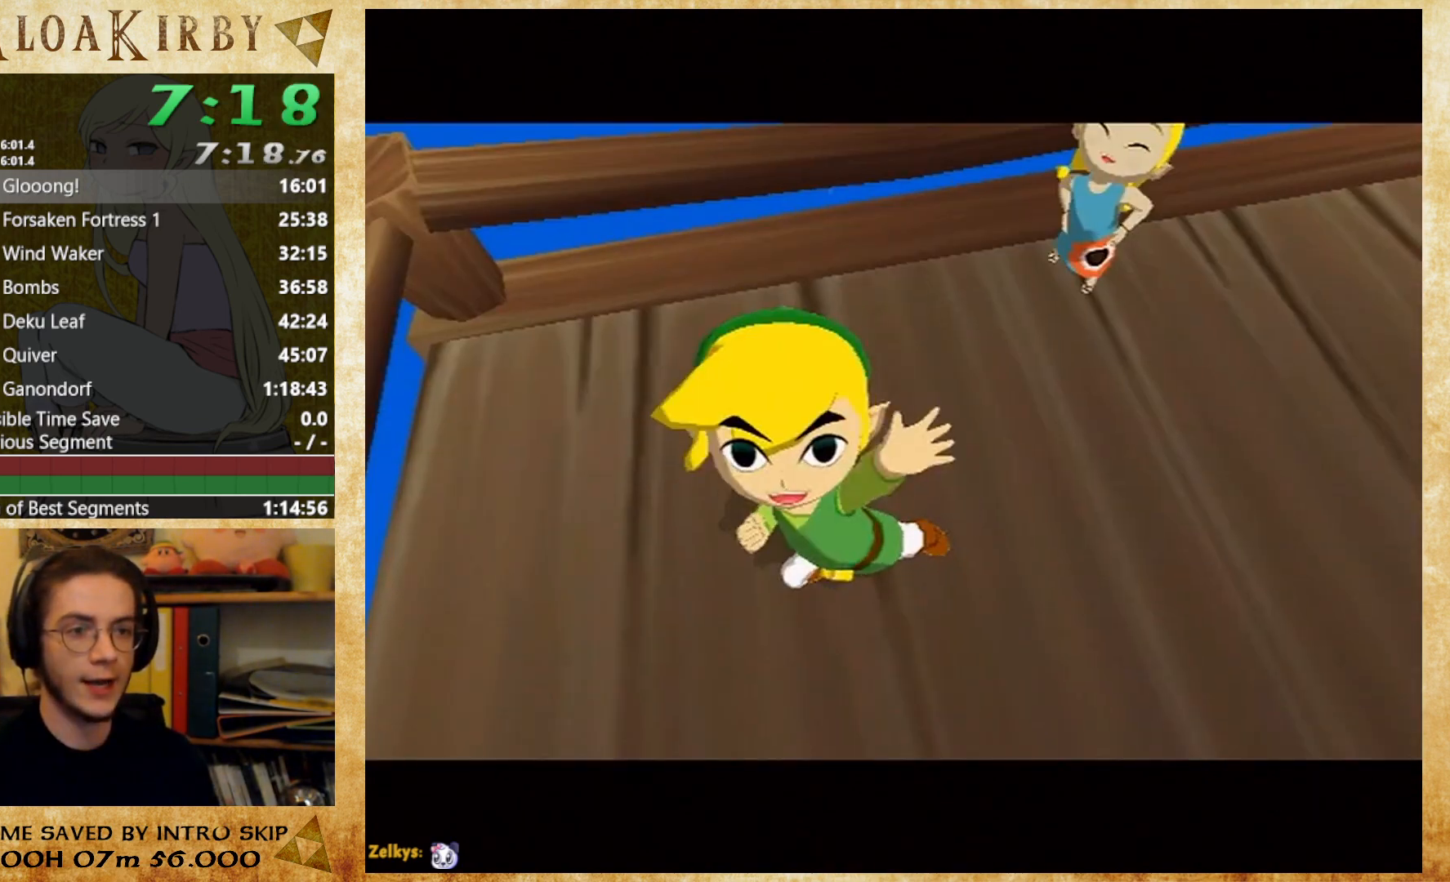
{"buttons": ["A"], "left_stick": "center", "right_stick": "center", "events": [[33, "A", "up"], [100, "A", "down"], [167, "A", "up"], [367, "A", "down"], [433, "A", "up"], [433, "B", "down"], [500, "A", "down"], [500, "B", "up"]]}
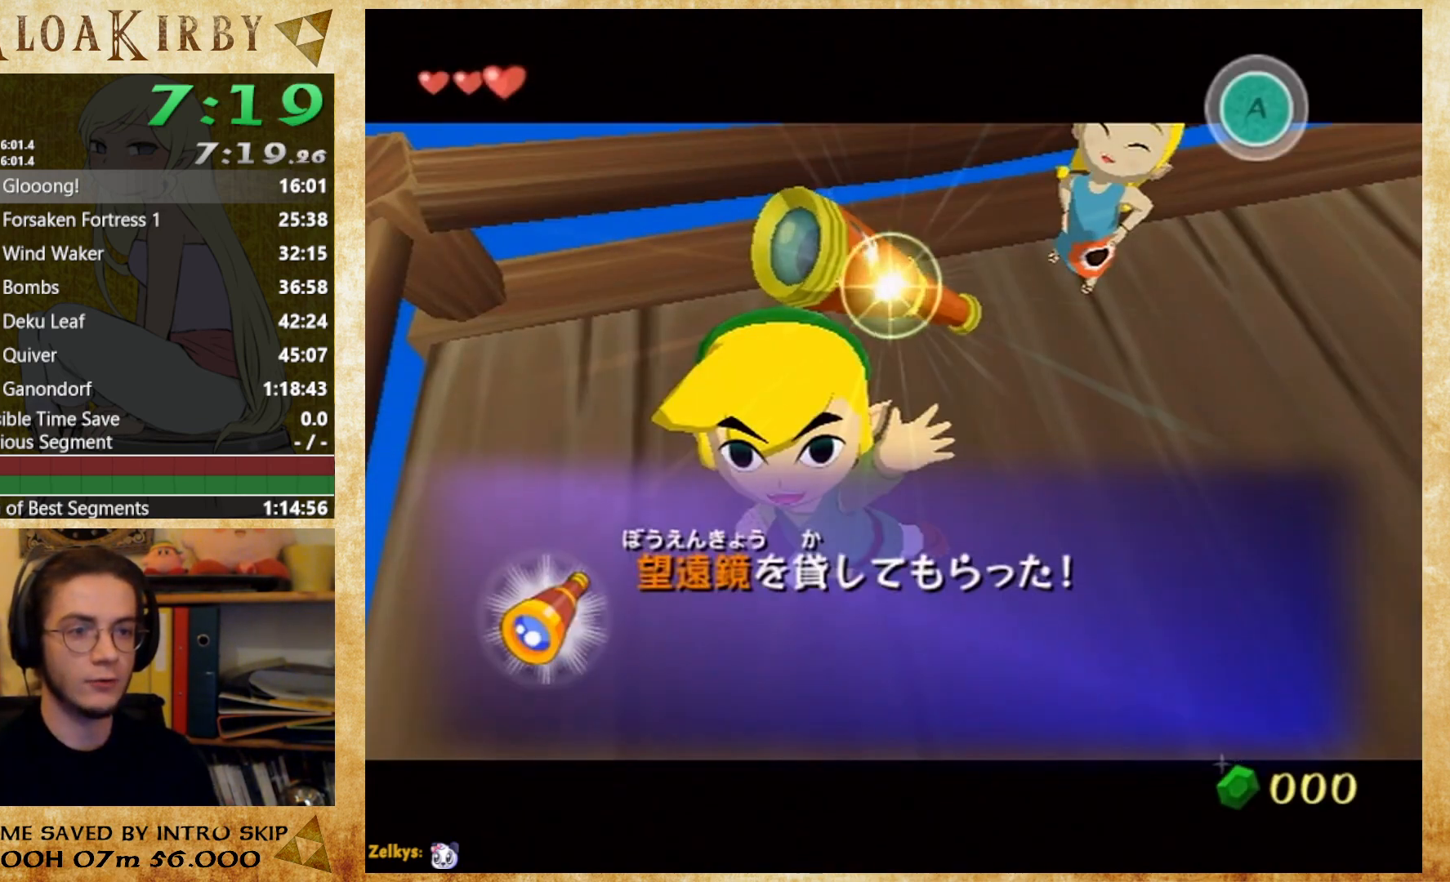
{"buttons": [], "left_stick": "center", "right_stick": "center", "events": [[133, "A", "up"], [167, "B", "down"], [467, "B", "up"]]}
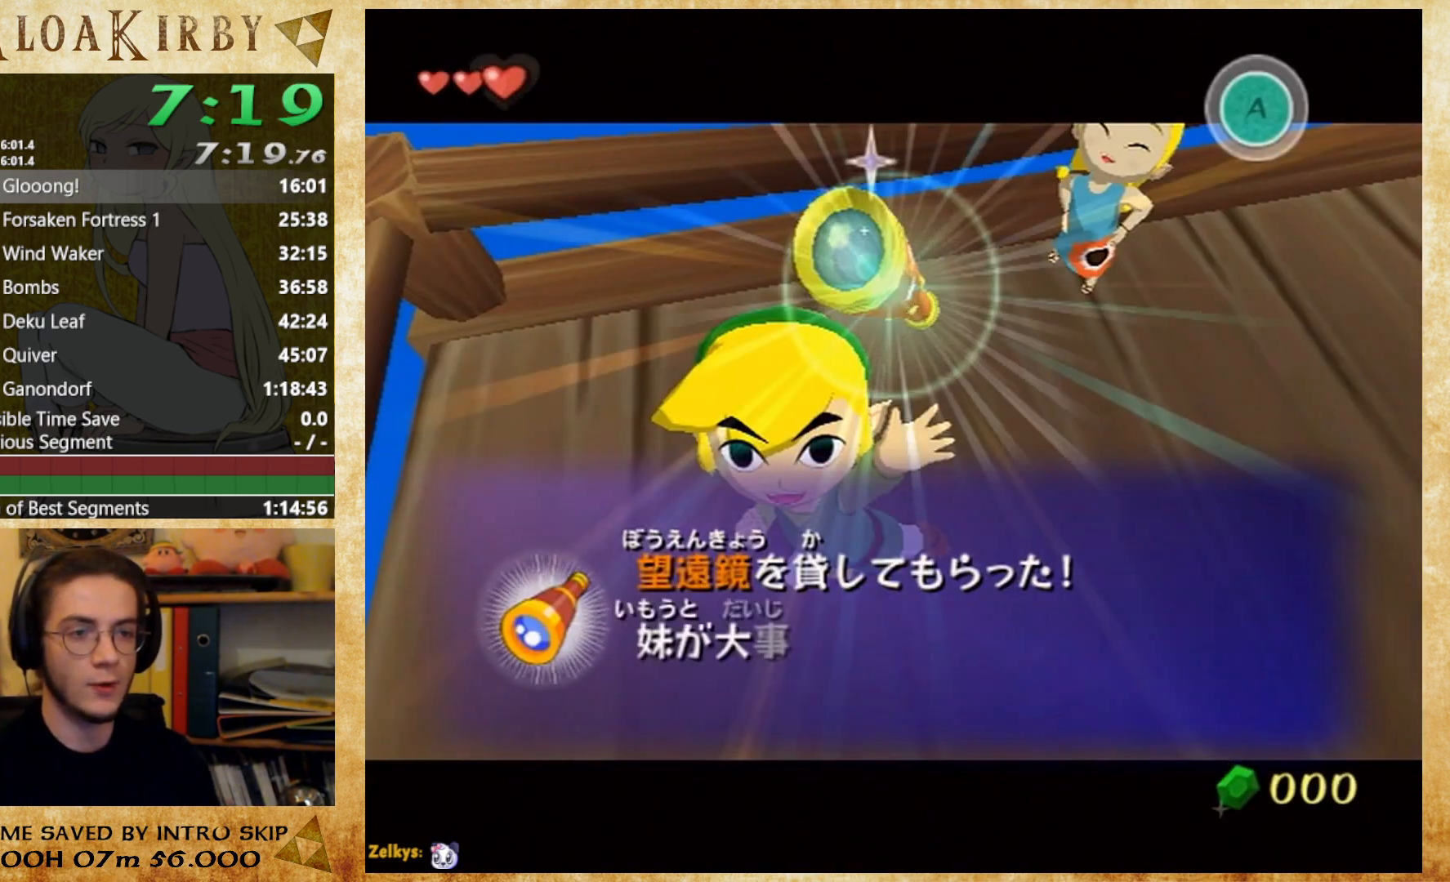
{"buttons": [], "left_stick": "center", "right_stick": "center", "events": [[233, "B", "down"], [433, "B", "up"]]}
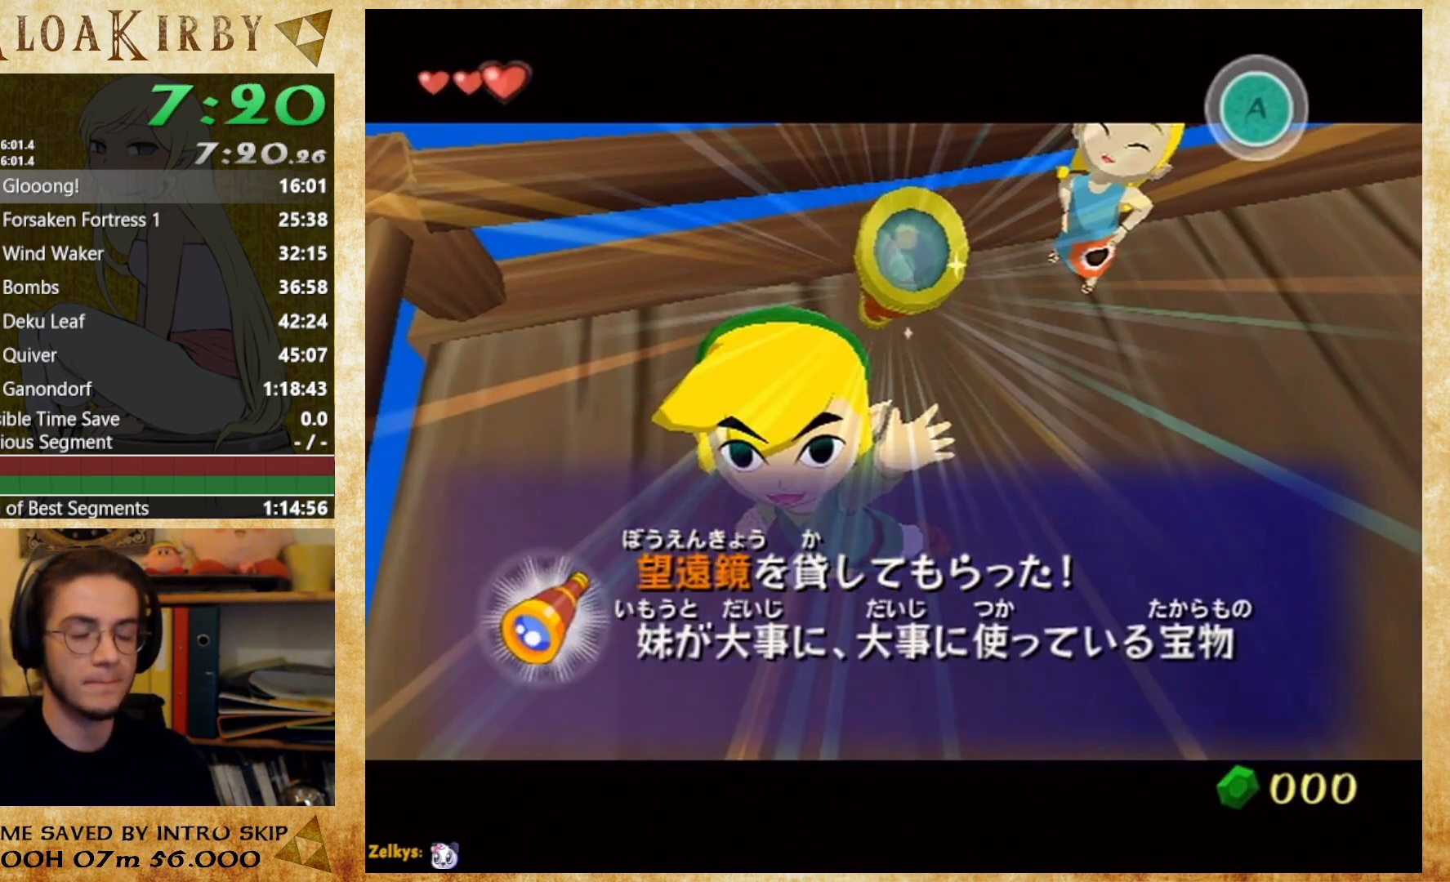
{"buttons": ["B"], "left_stick": "center", "right_stick": "center", "events": [[200, "B", "down"], [333, "B", "up"], [467, "B", "down"]]}
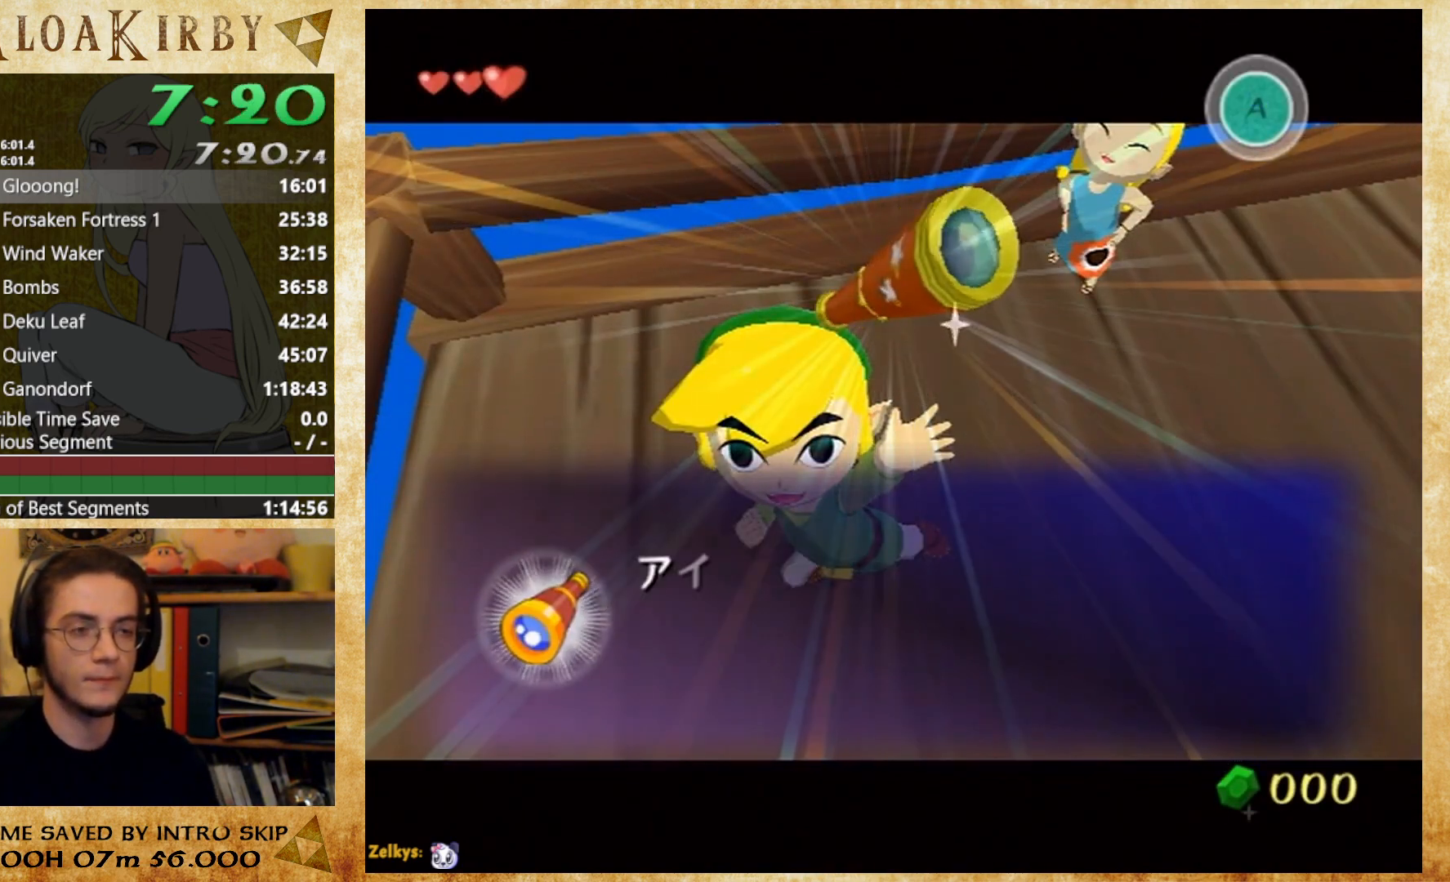
{"buttons": [], "left_stick": "center", "right_stick": "center", "events": [[33, "B", "up"]]}
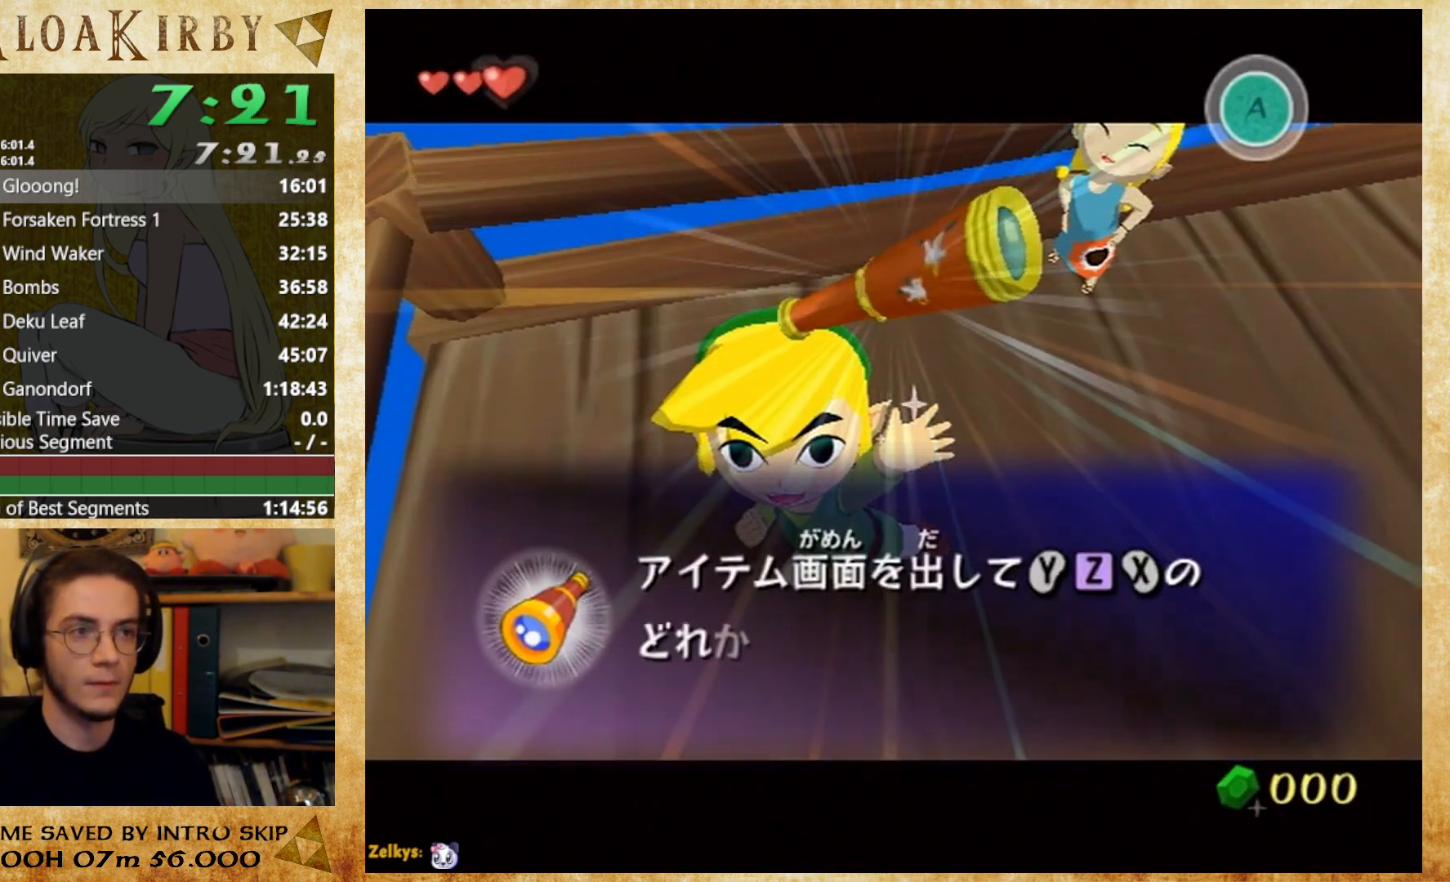
{"buttons": ["B"], "left_stick": "center", "right_stick": "center", "events": [[67, "B", "down"], [200, "B", "up"], [400, "B", "down"]]}
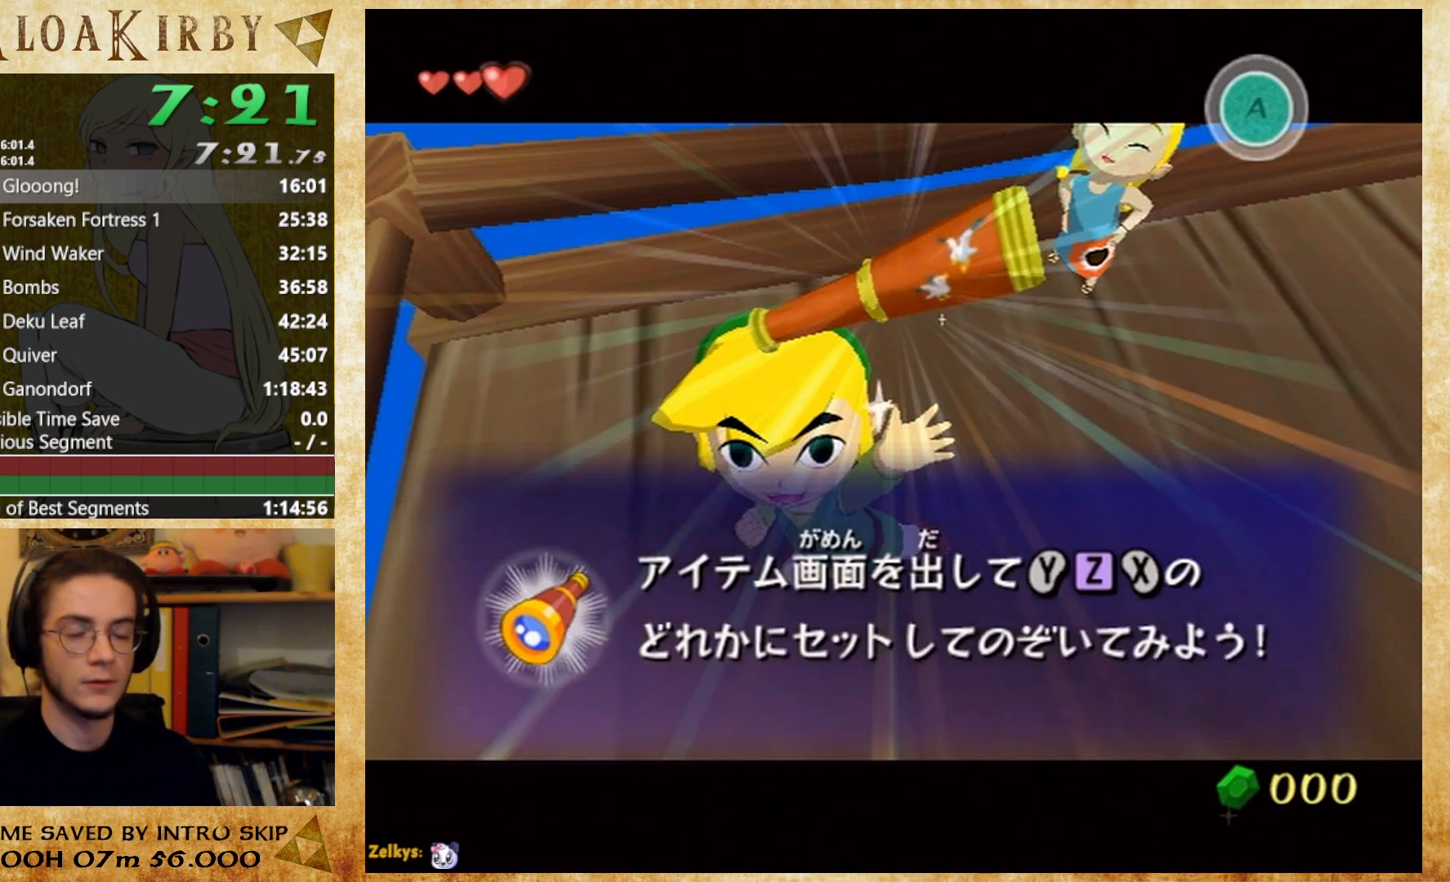
{"buttons": [], "left_stick": "center", "right_stick": "center", "events": [[267, "B", "up"]]}
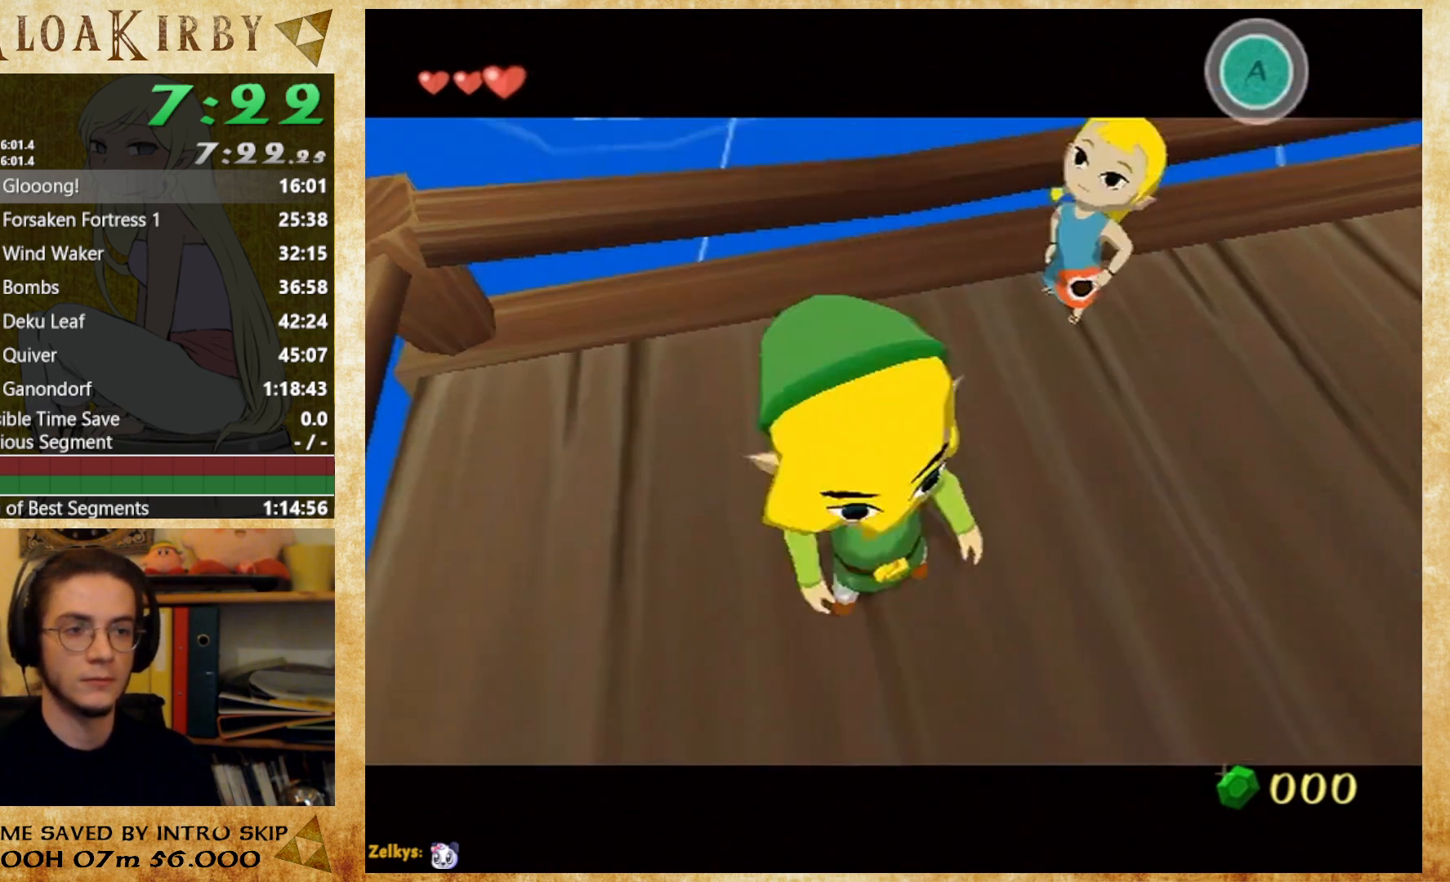
{"buttons": [], "left_stick": "center", "right_stick": "center", "events": [[67, "B", "down"], [167, "B", "up"], [300, "B", "down"], [433, "B", "up"]]}